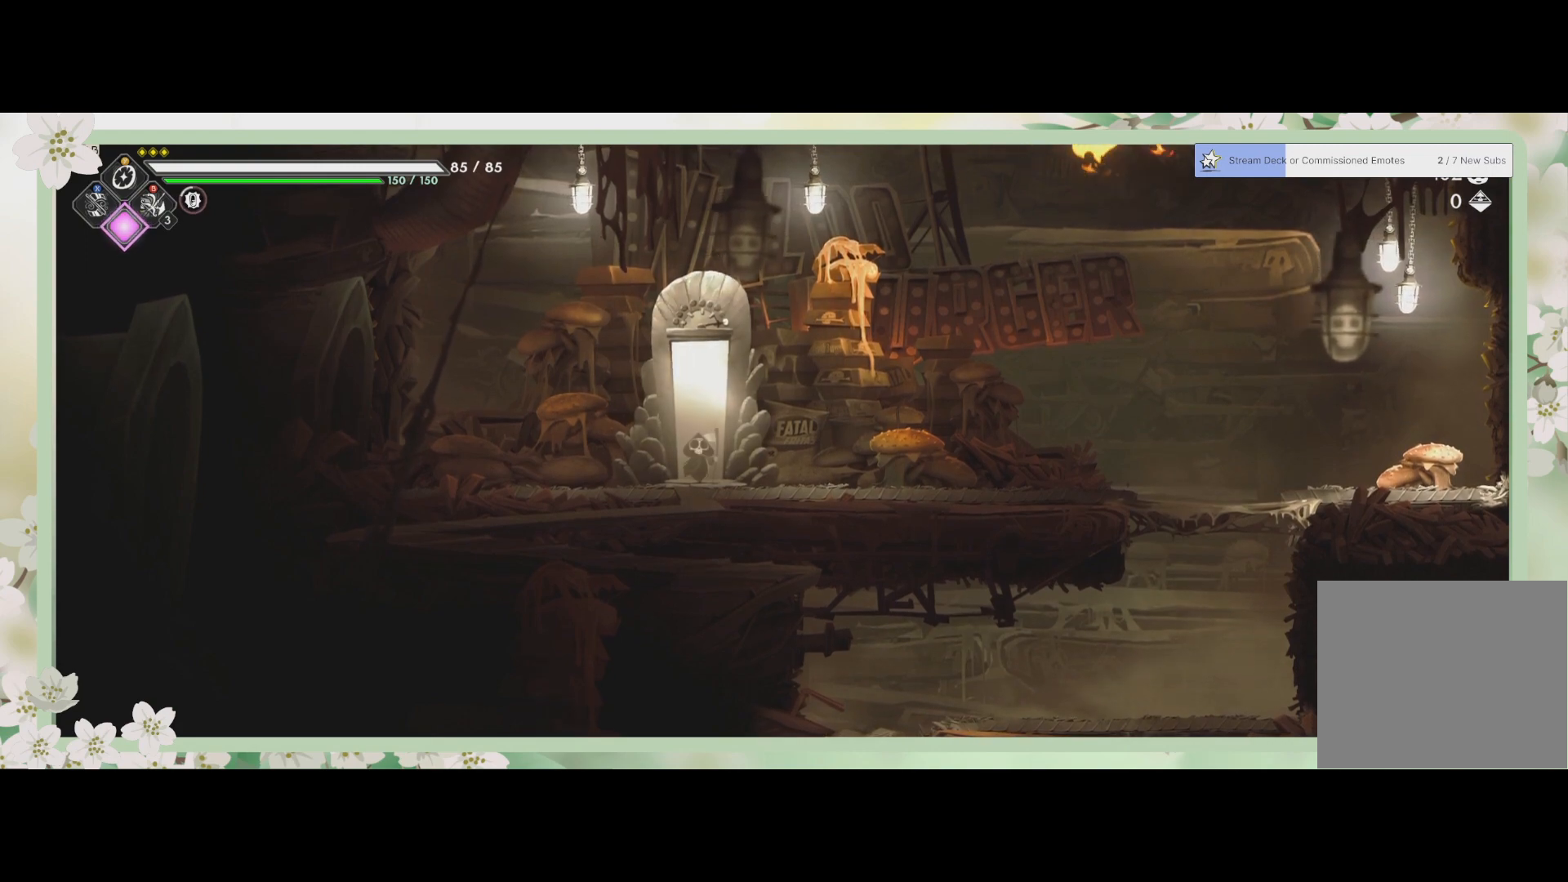
Gameplay with a controller (PlayStation layout); each line is a JSON object with the inputs held at the frame after it. "events" lists button and stick changes between this image and that frame as [ms after this image, input, new state], when the widget could be followed in between. Not read: right_stick.
{"buttons": [], "left_stick": "center", "events": [[133, "left_stick", "right"], [500, "left_stick", "center"]]}
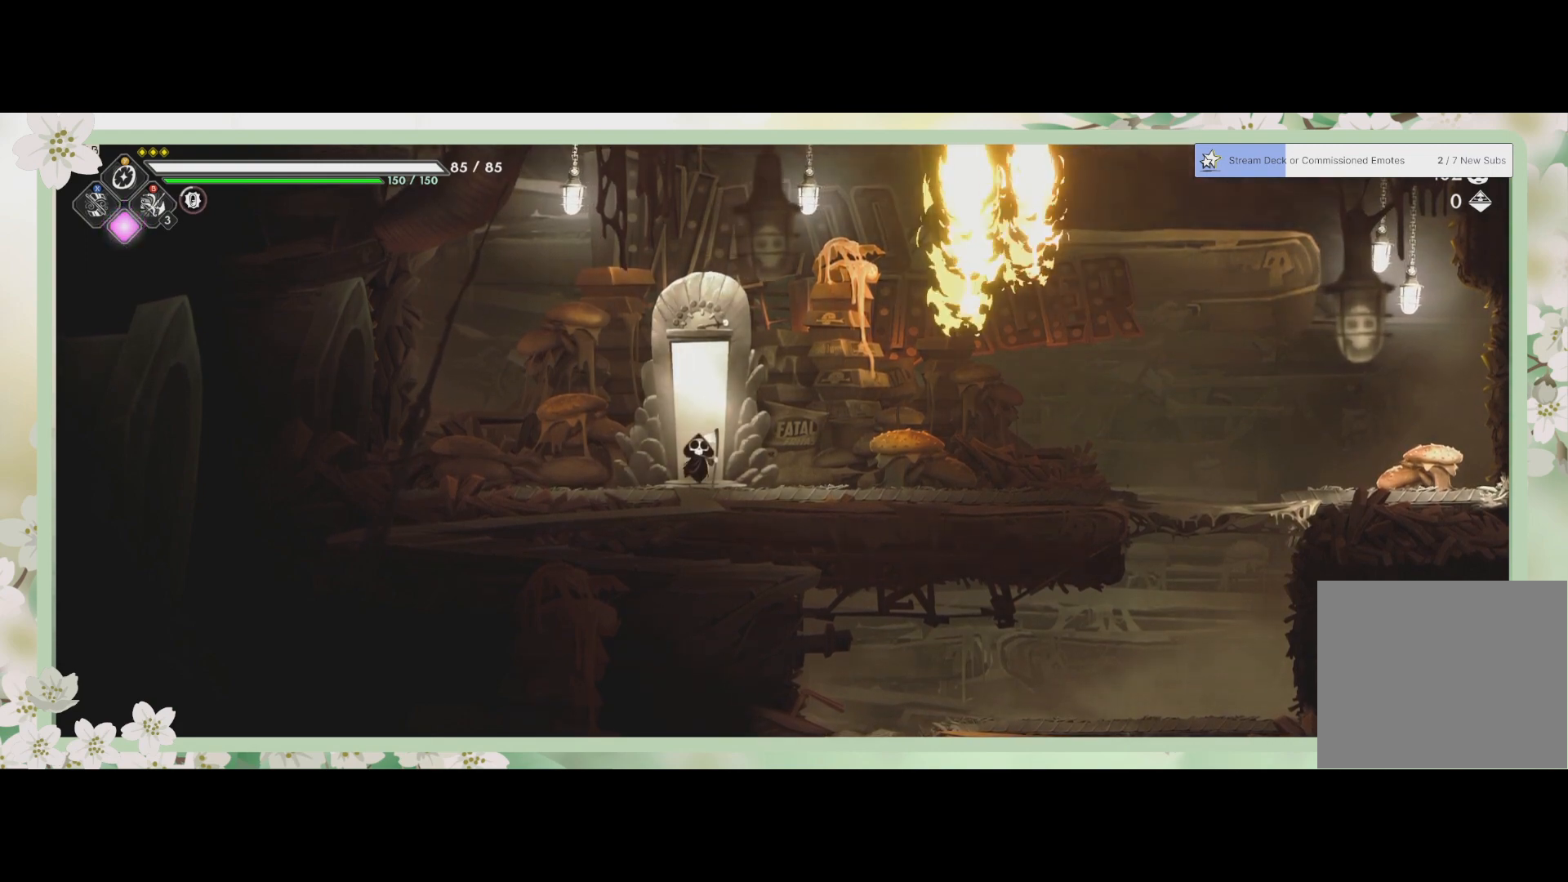
{"buttons": [], "left_stick": "right", "events": [[200, "left_stick", "right"]]}
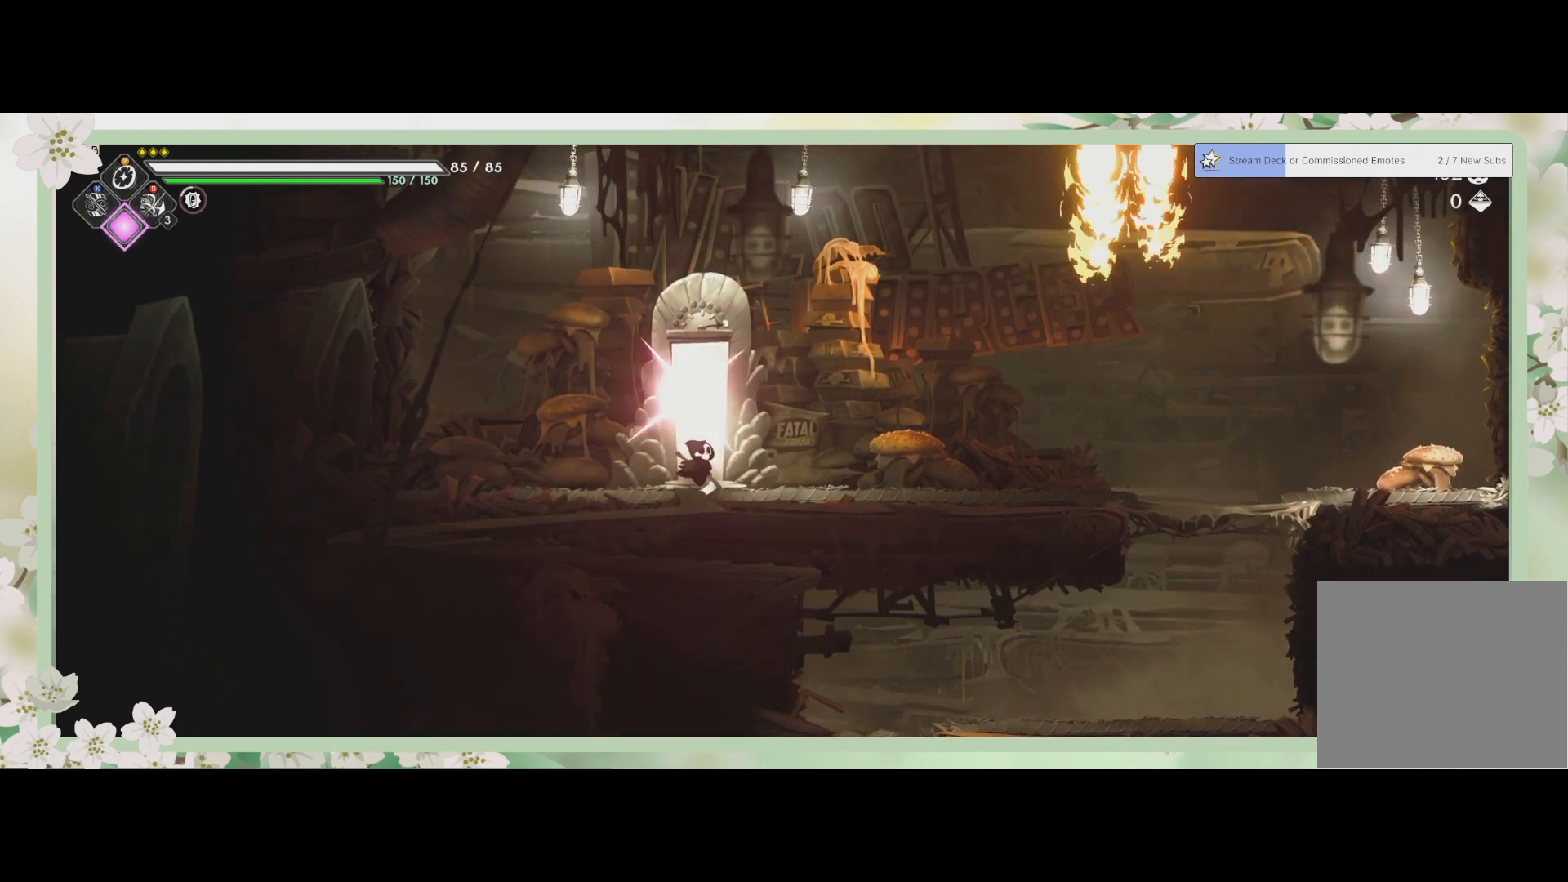
{"buttons": [], "left_stick": "right", "events": []}
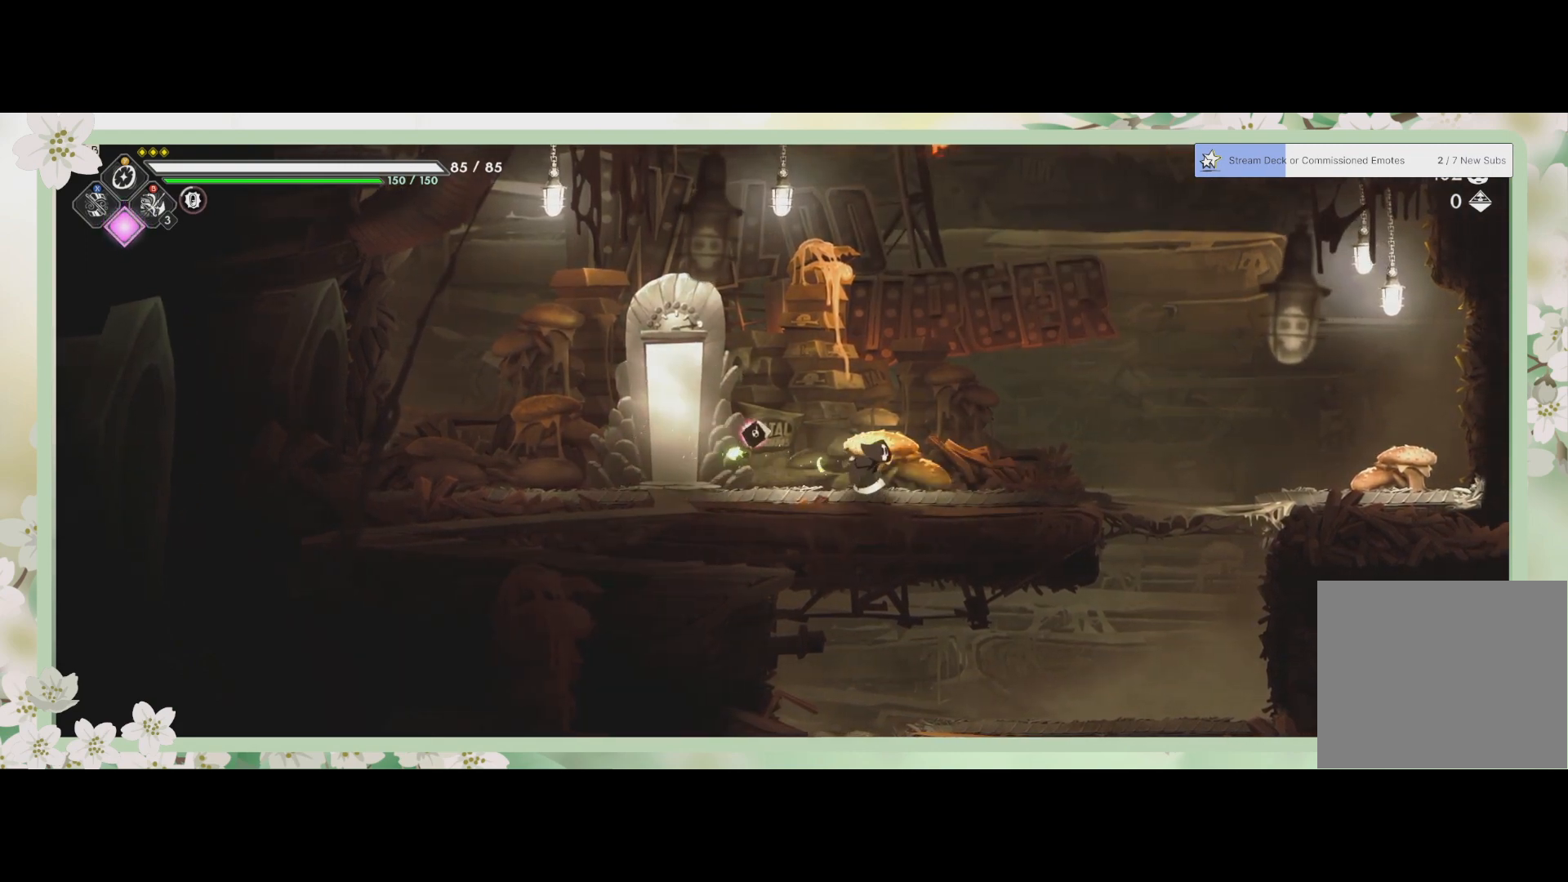
{"buttons": ["R2"], "left_stick": "right", "events": [[333, "R2", "down"]]}
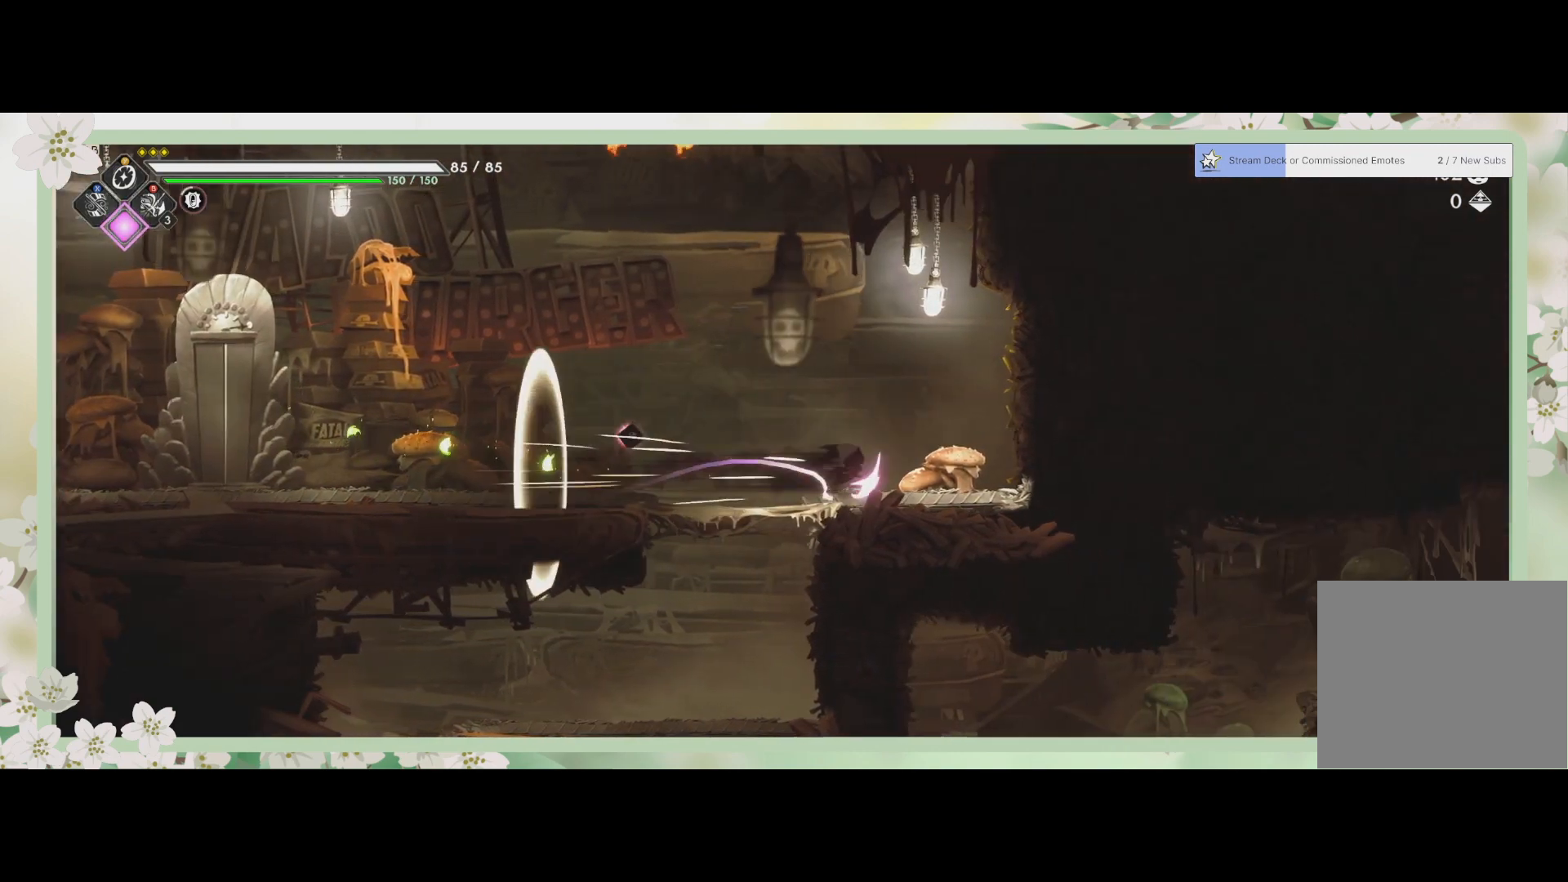
{"buttons": [], "left_stick": "left", "events": [[67, "R2", "up"], [300, "left_stick", "left"]]}
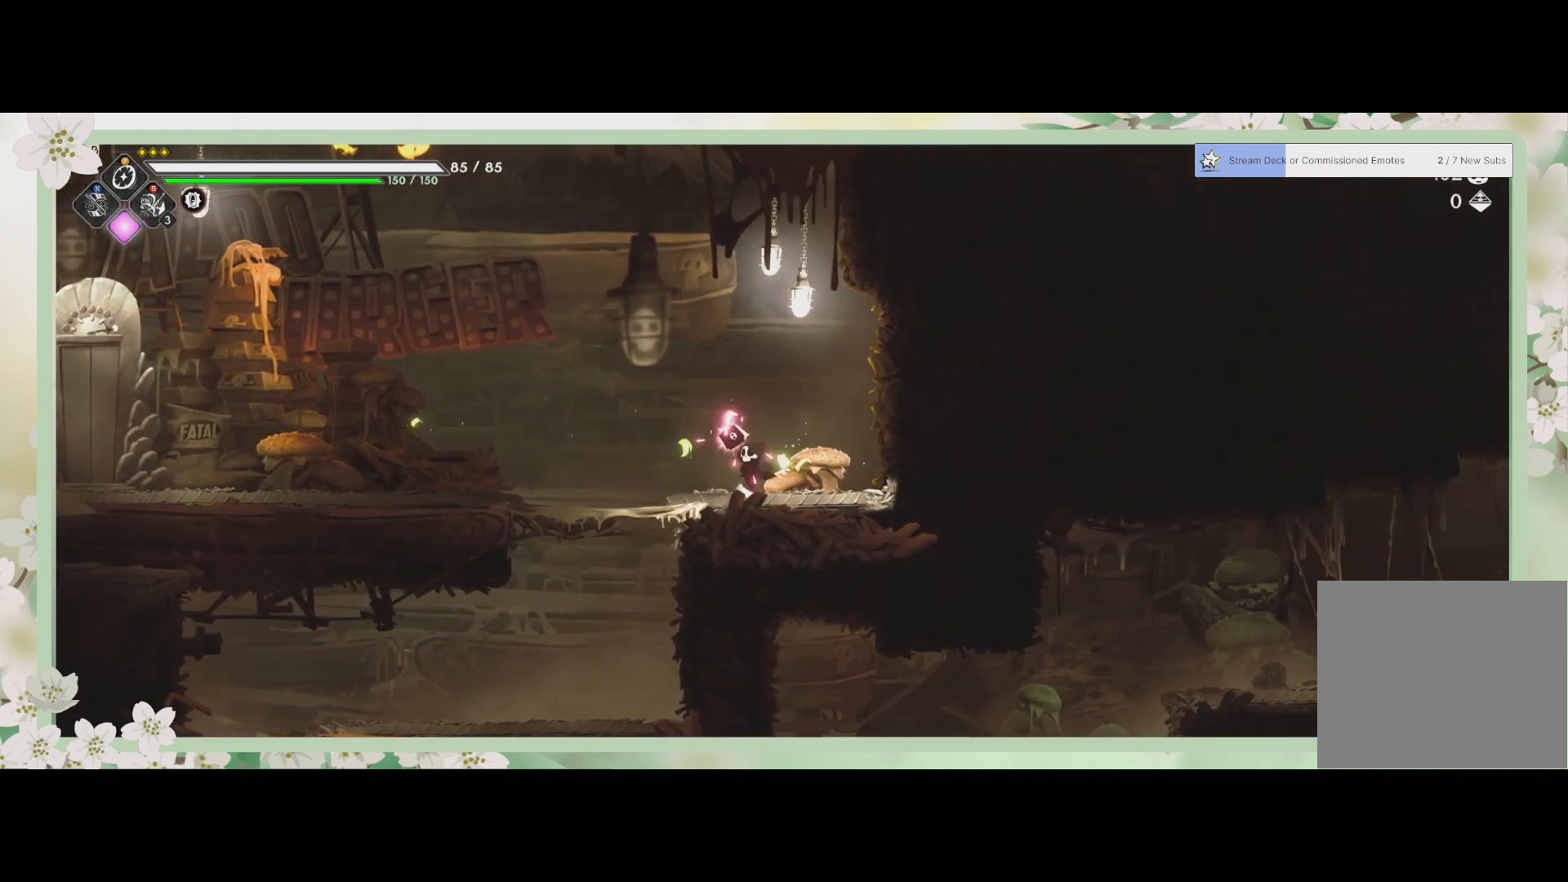
{"buttons": ["CROSS"], "left_stick": "down", "events": [[400, "left_stick", "down"], [433, "CROSS", "down"]]}
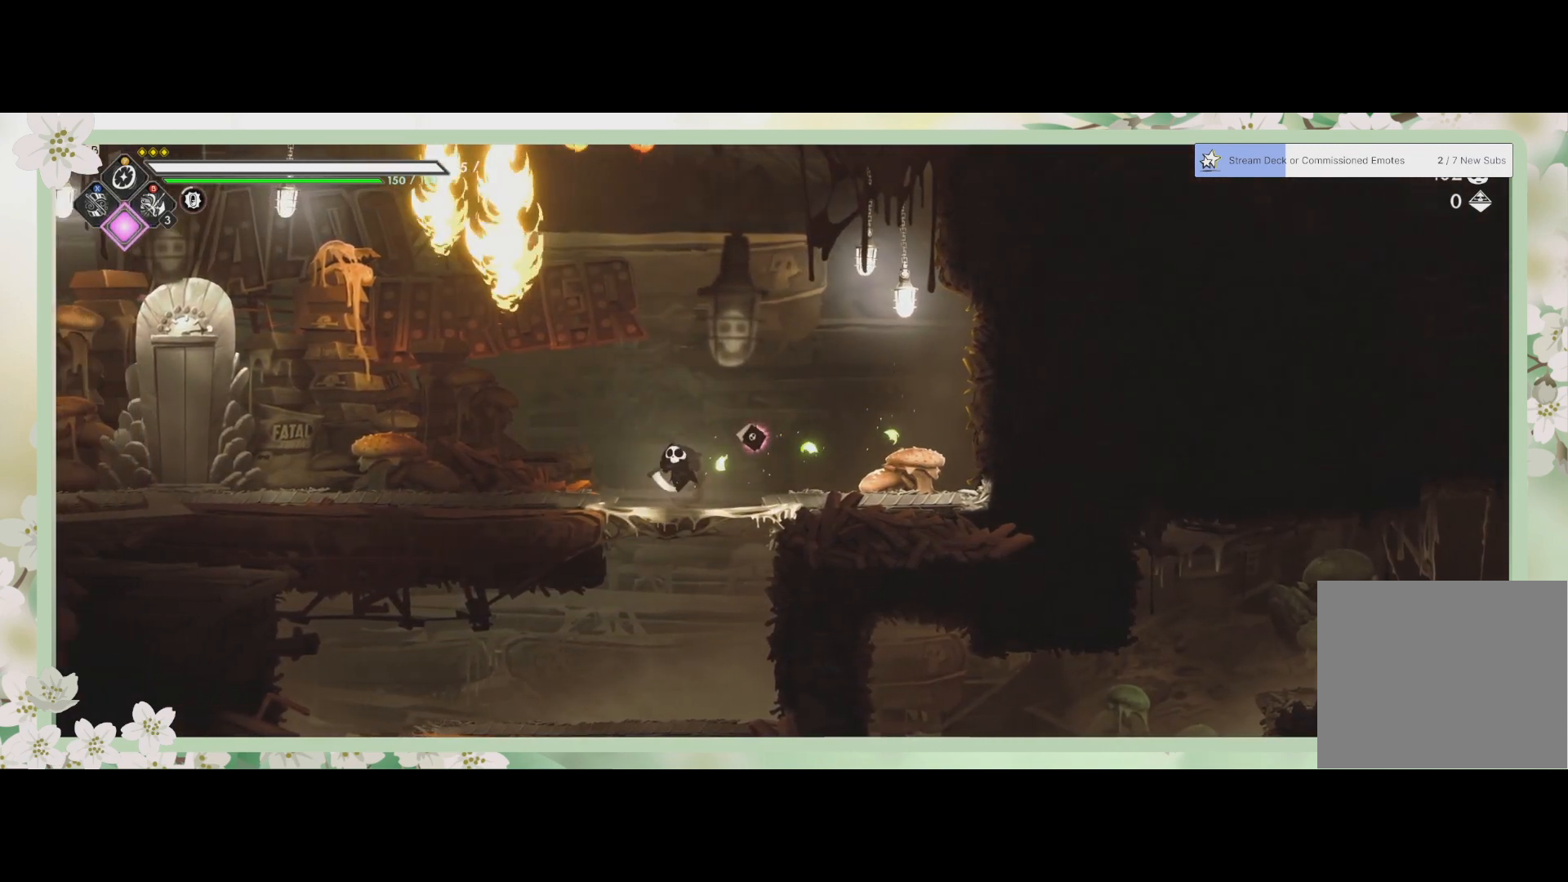
{"buttons": ["R2"], "left_stick": "down-left", "events": [[67, "CROSS", "up"], [267, "left_stick", "down-left"], [467, "R2", "down"]]}
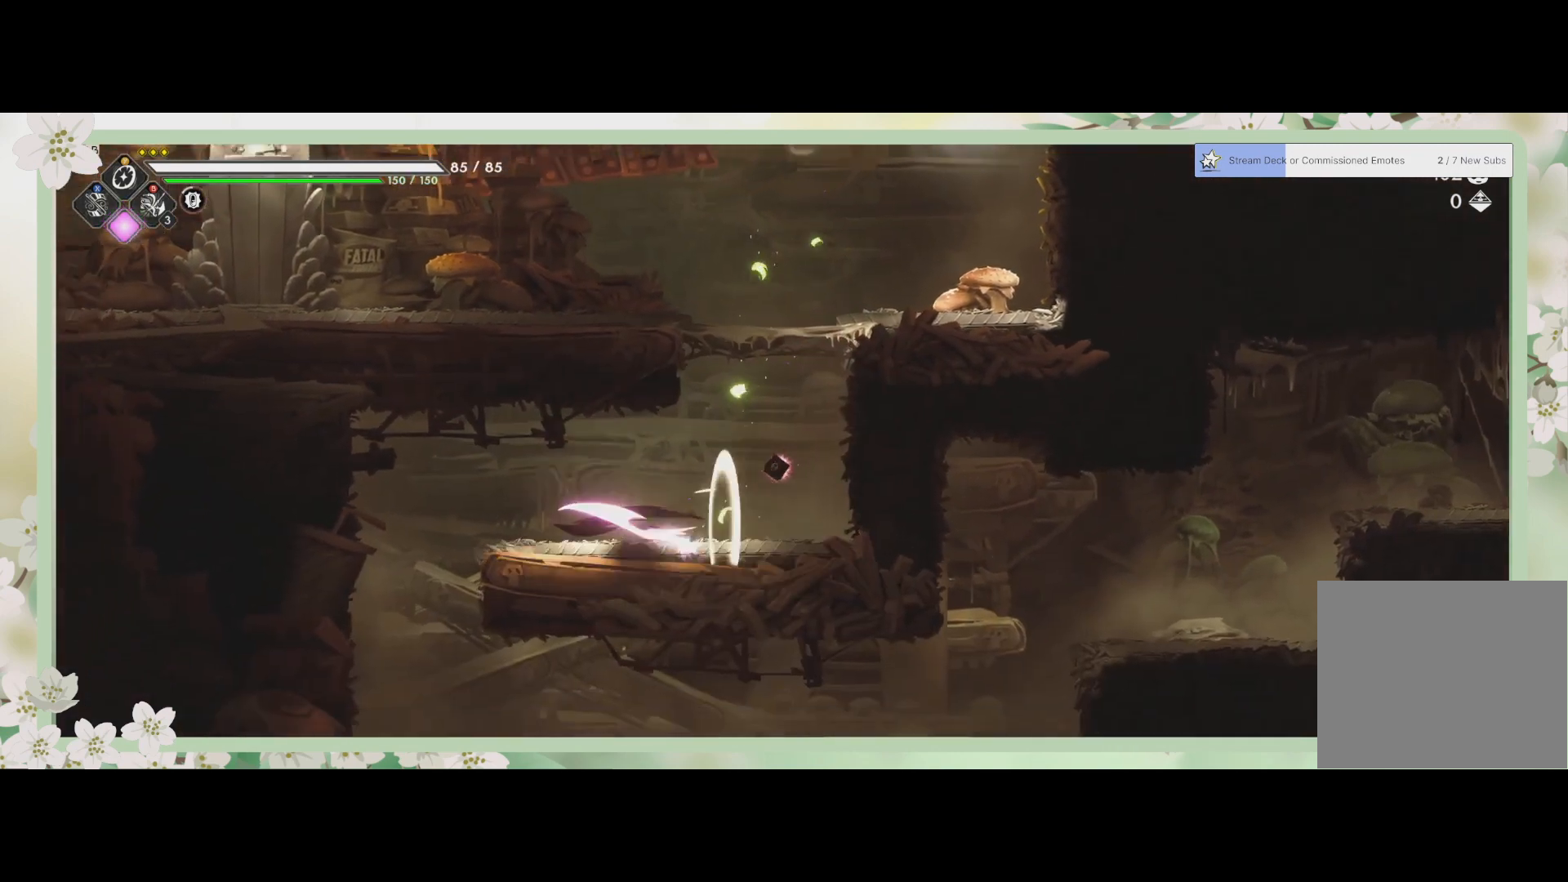
{"buttons": [], "left_stick": "down-right", "events": [[167, "R2", "up"], [267, "left_stick", "down"], [500, "left_stick", "down-right"]]}
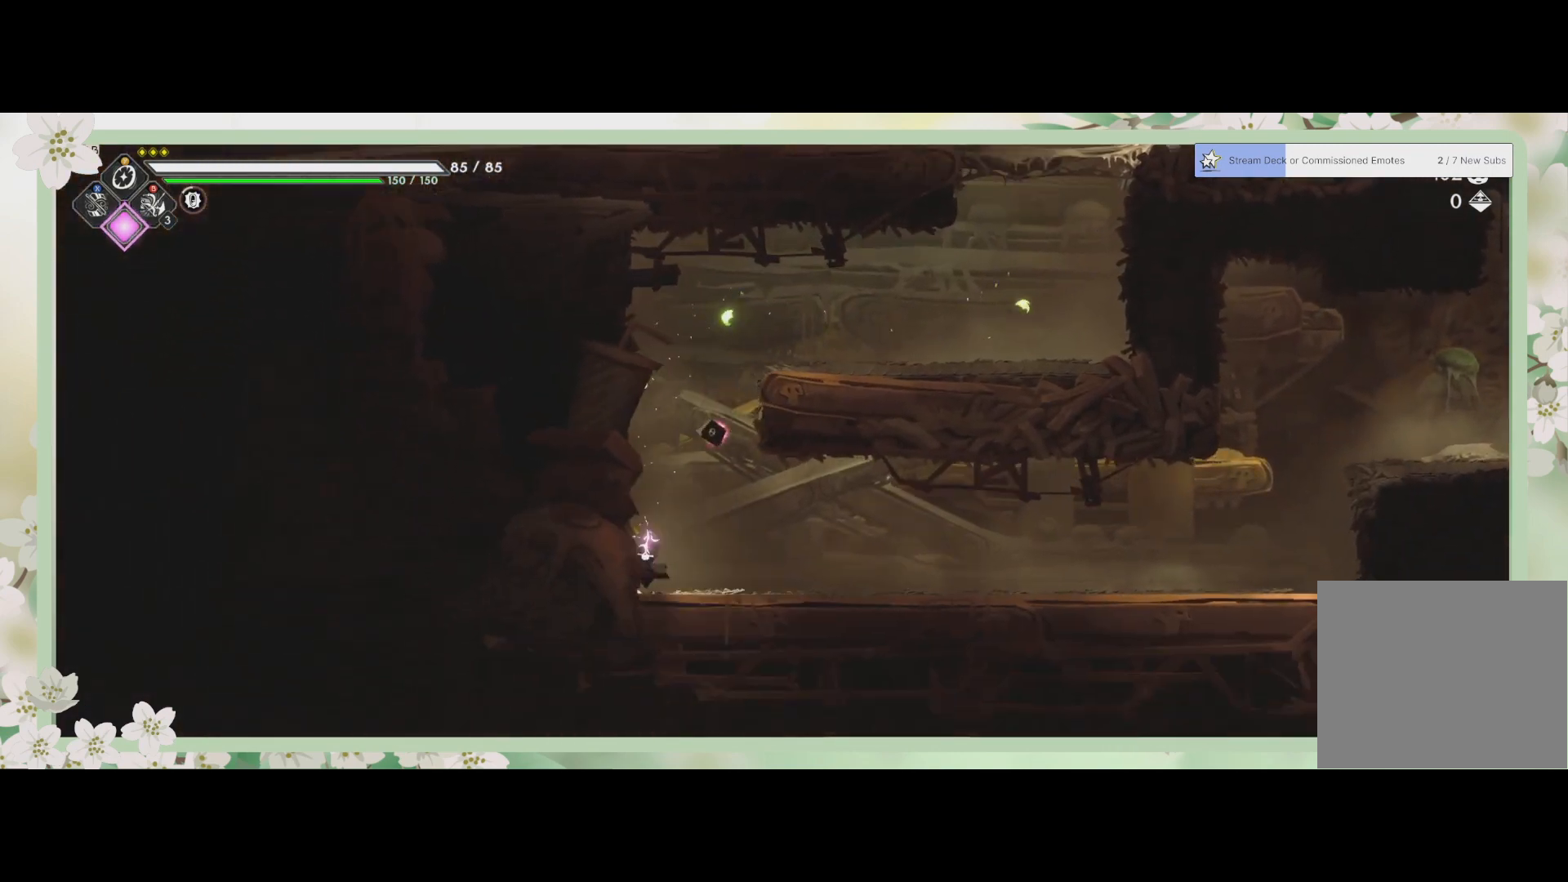
{"buttons": ["R2"], "left_stick": "up-right", "events": [[133, "left_stick", "right"], [300, "R2", "down"], [333, "left_stick", "up-right"]]}
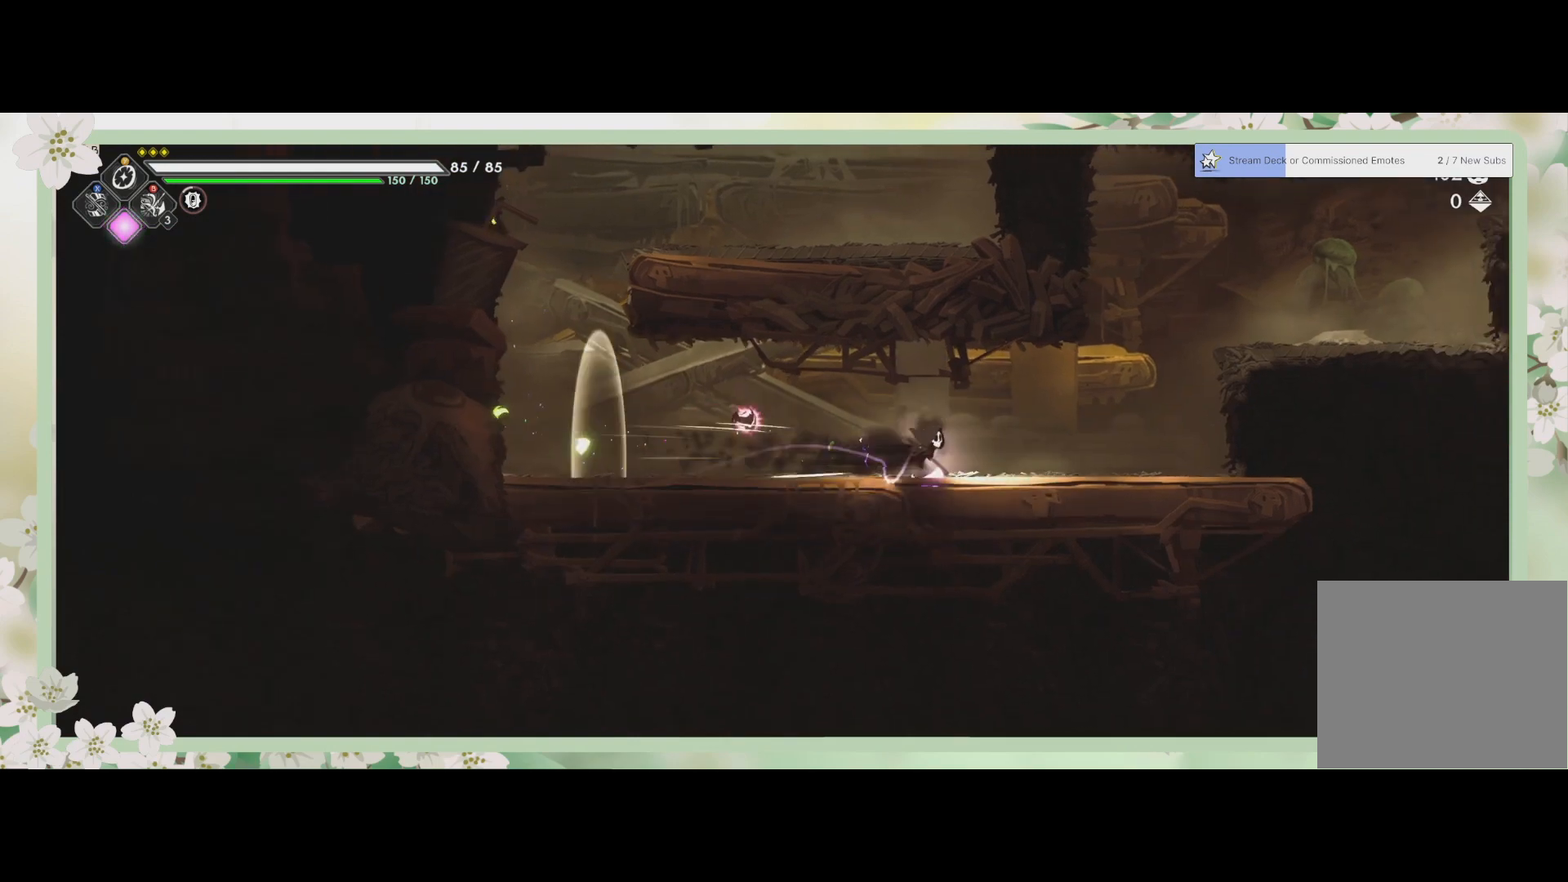
{"buttons": ["CROSS"], "left_stick": "up-right", "events": [[67, "R2", "up"], [500, "CROSS", "down"]]}
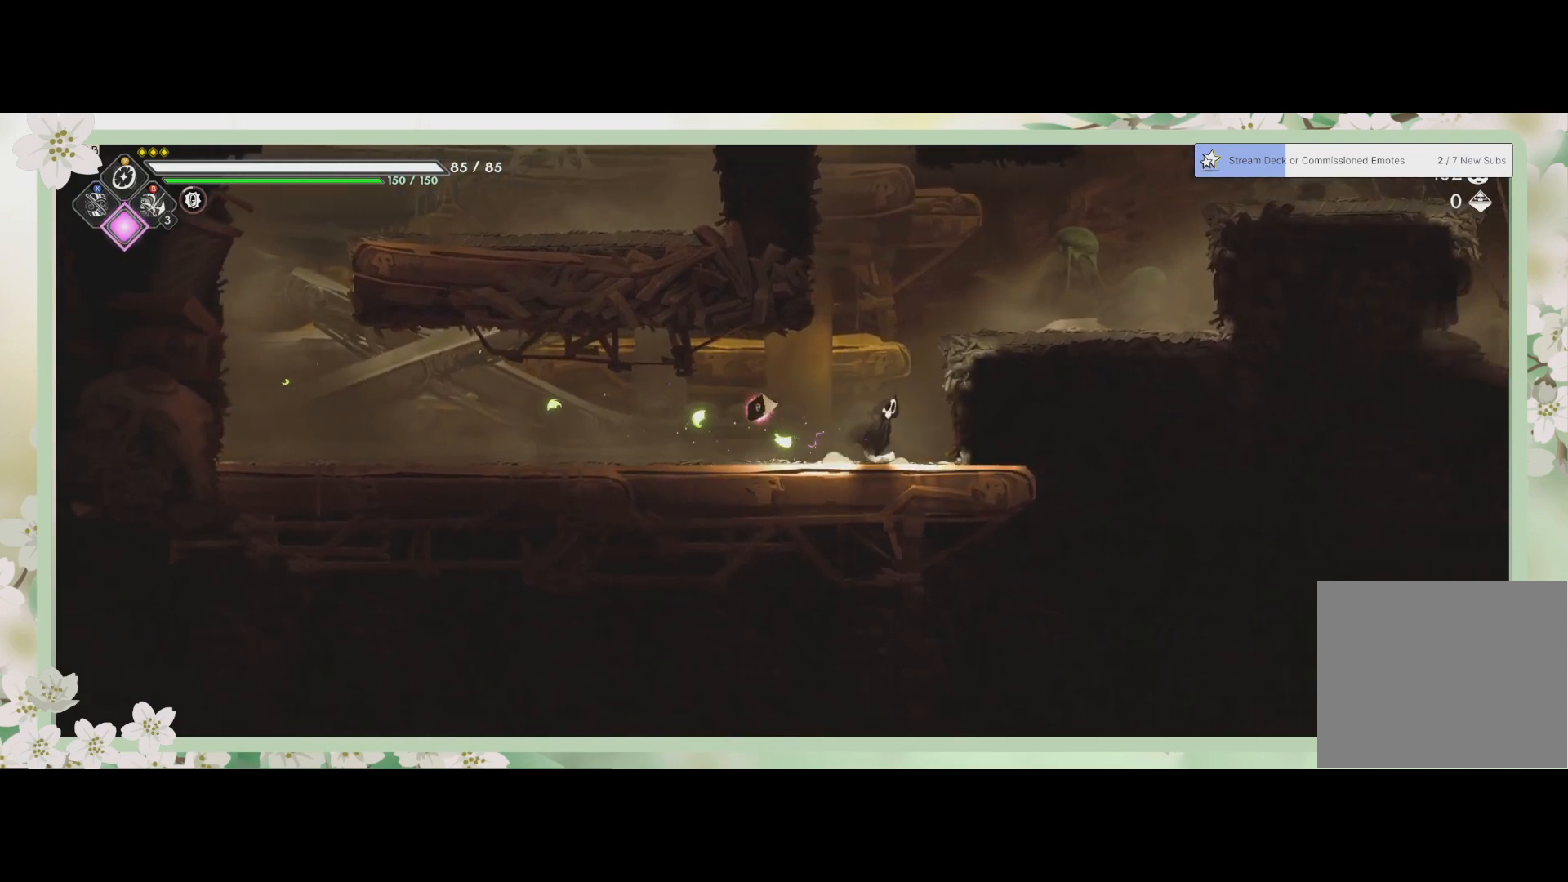
{"buttons": [], "left_stick": "up-right", "events": [[267, "CROSS", "up"]]}
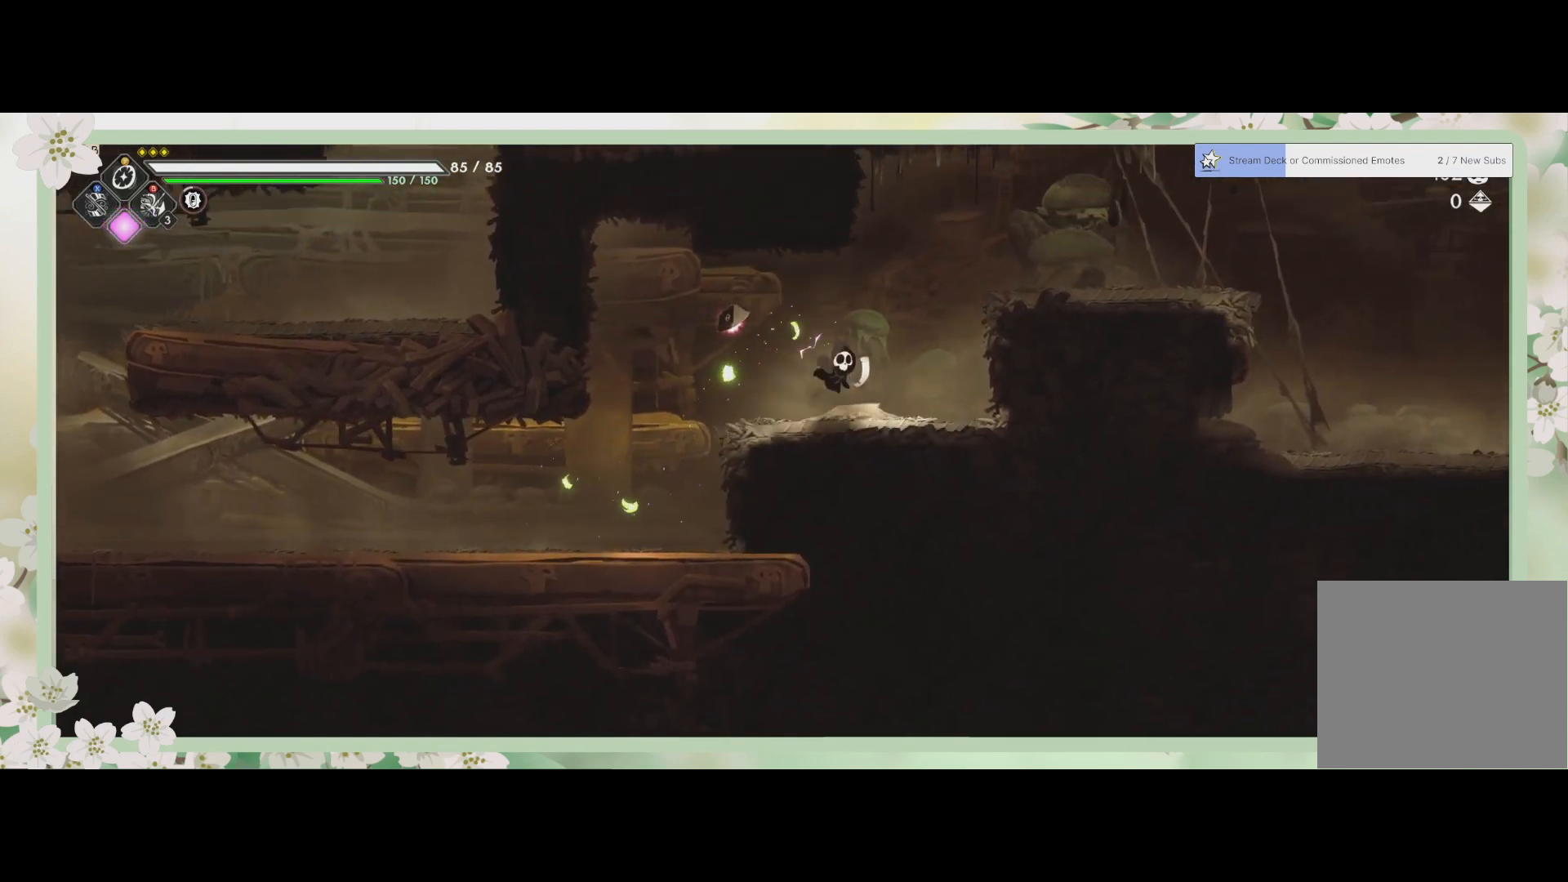
{"buttons": [], "left_stick": "up-right", "events": [[167, "CROSS", "down"], [400, "CROSS", "up"]]}
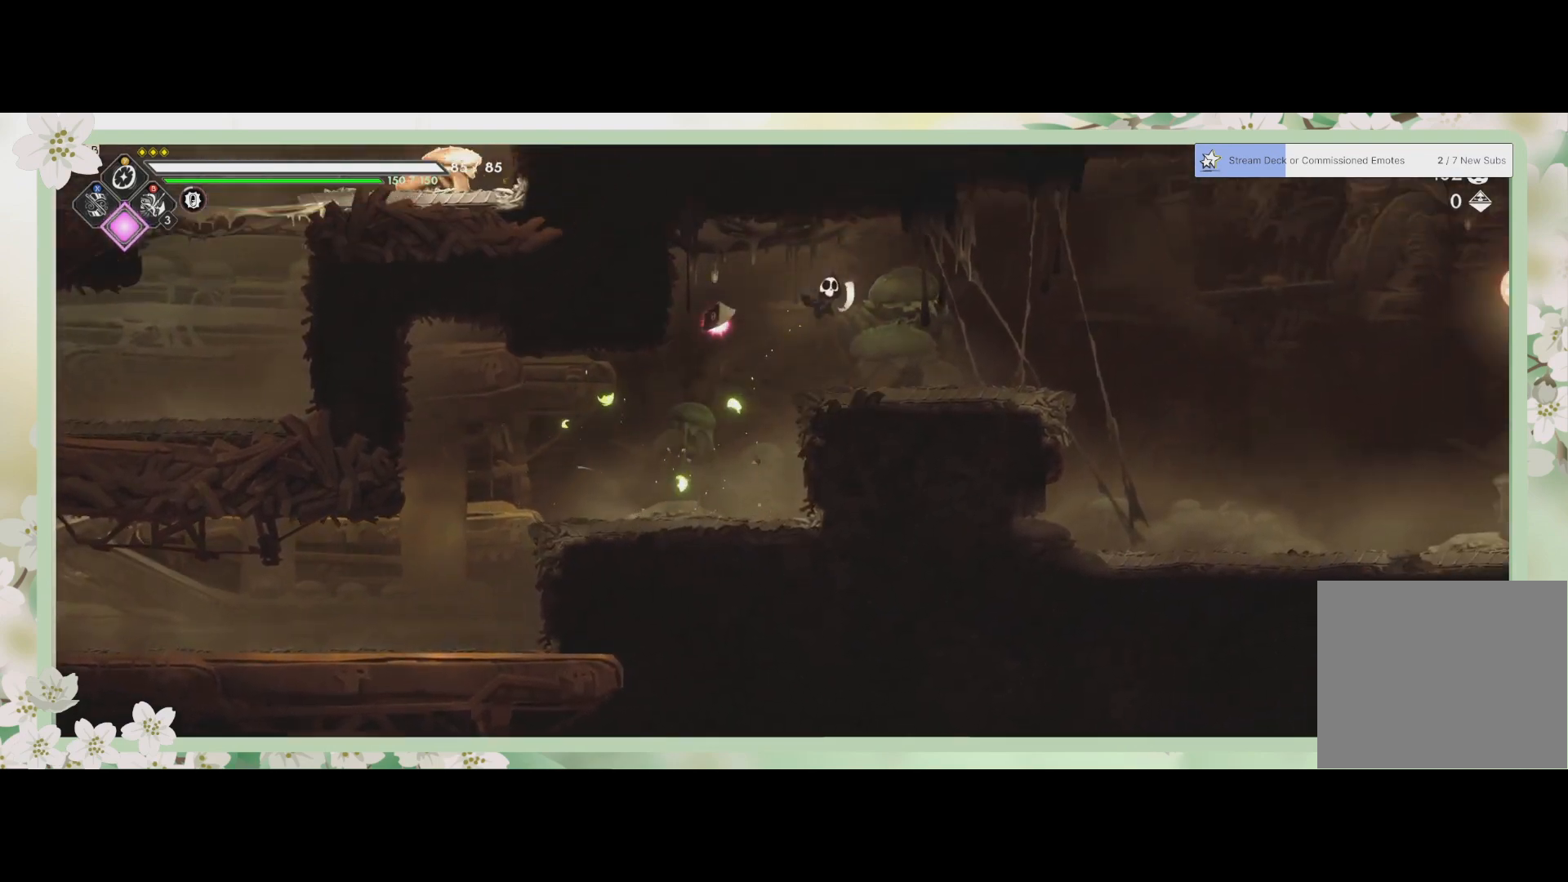
{"buttons": [], "left_stick": "up-right", "events": [[100, "R2", "down"], [333, "R2", "up"]]}
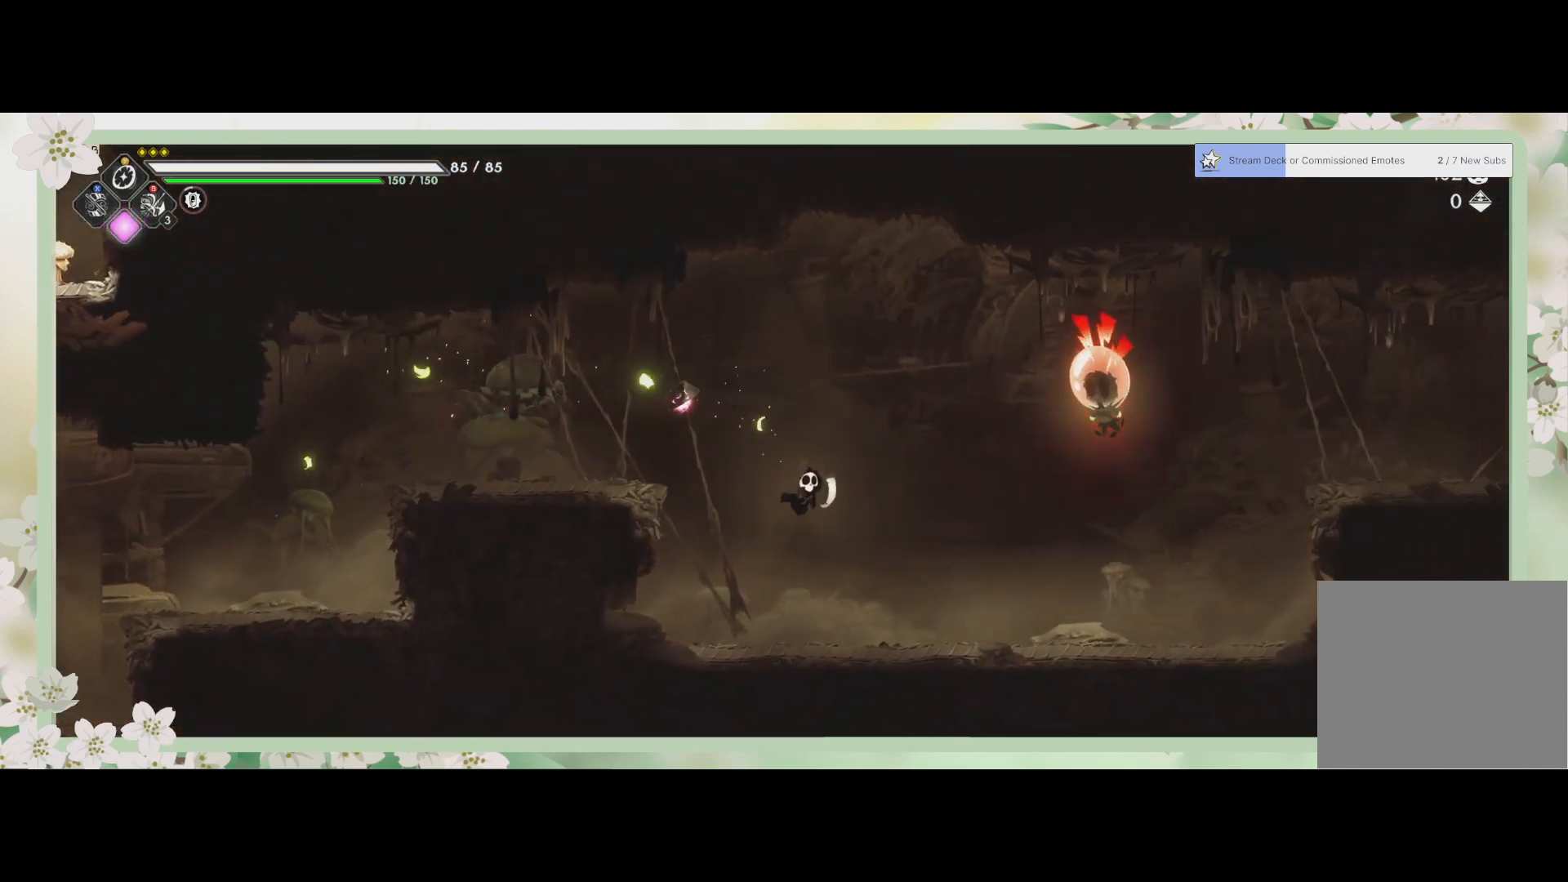
{"buttons": [], "left_stick": "up-right", "events": []}
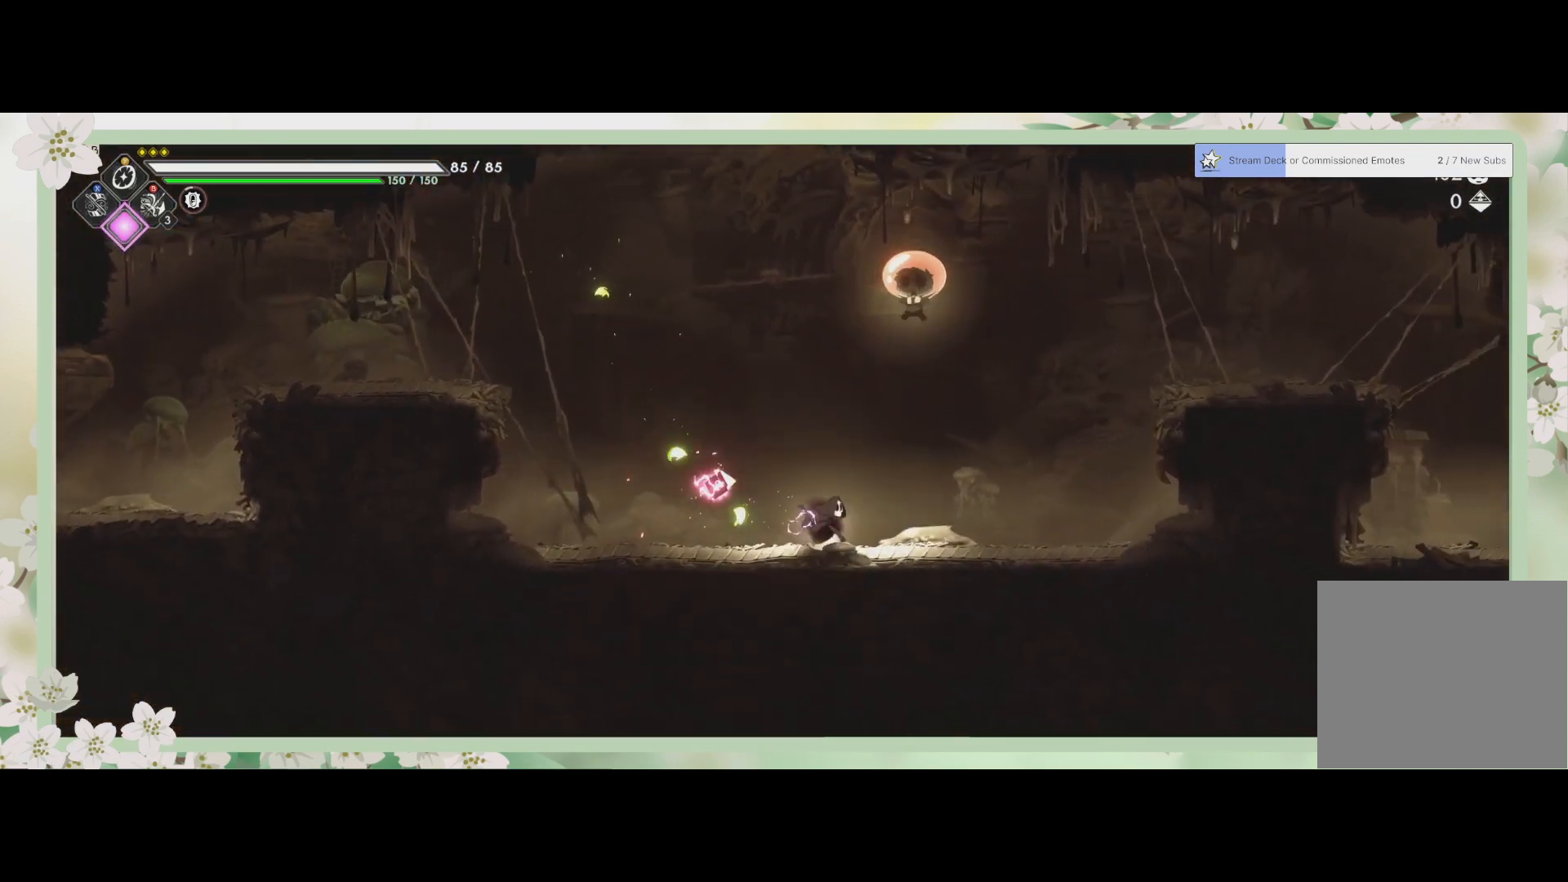
{"buttons": [], "left_stick": "up", "events": [[100, "left_stick", "up"], [133, "CROSS", "down"], [200, "CROSS", "up"], [267, "SQUARE", "down"], [433, "SQUARE", "up"]]}
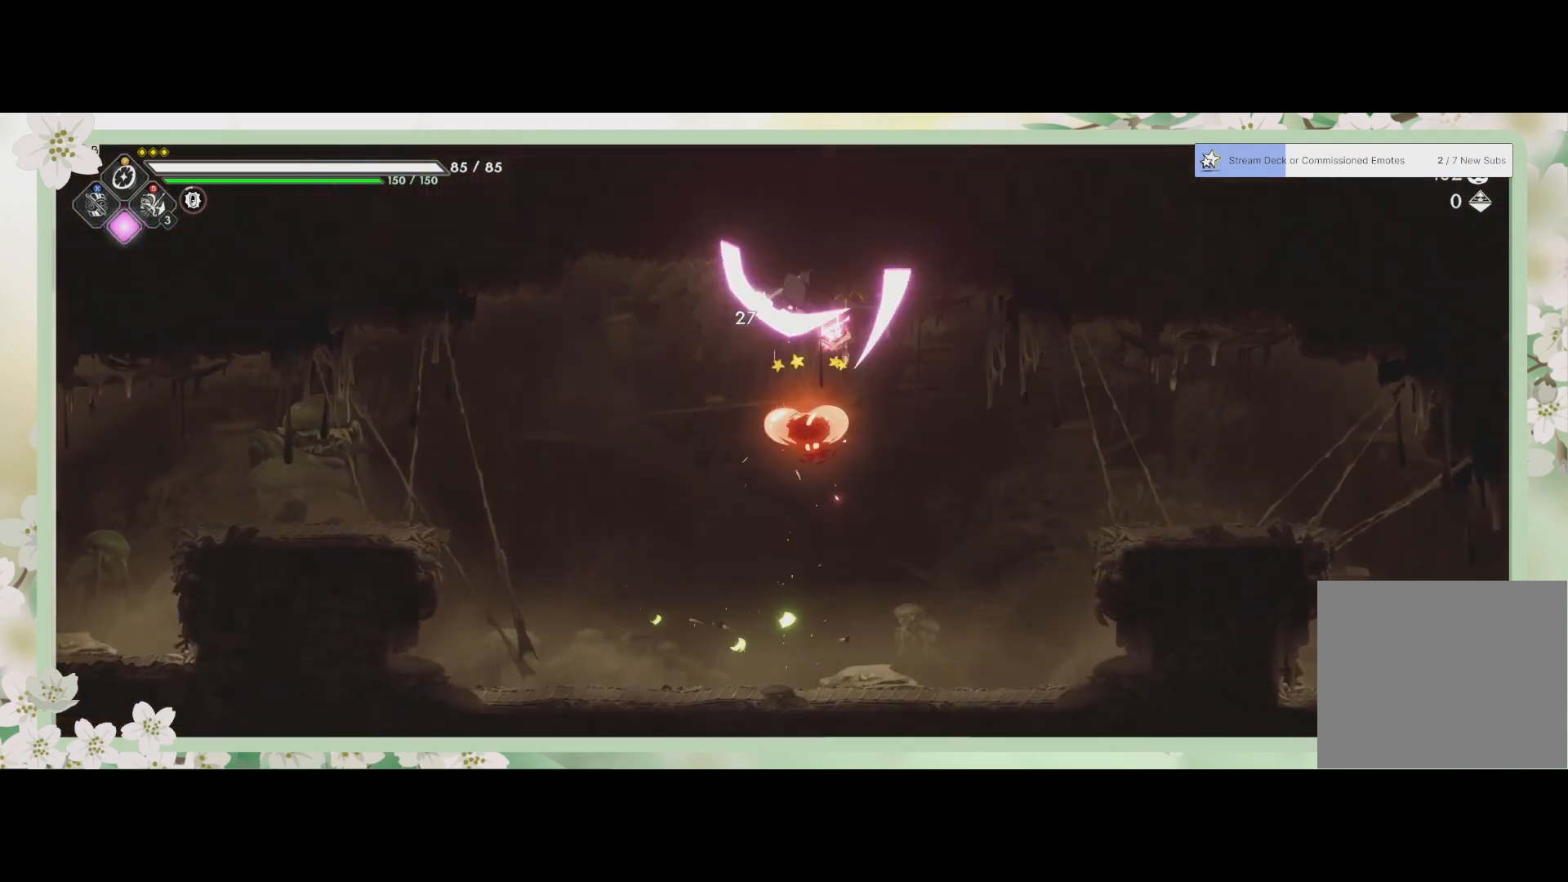
{"buttons": [], "left_stick": "down", "events": [[33, "SQUARE", "down"], [133, "SQUARE", "up"], [200, "SQUARE", "down"], [200, "left_stick", "down"], [300, "SQUARE", "up"], [400, "SQUARE", "down"], [500, "SQUARE", "up"]]}
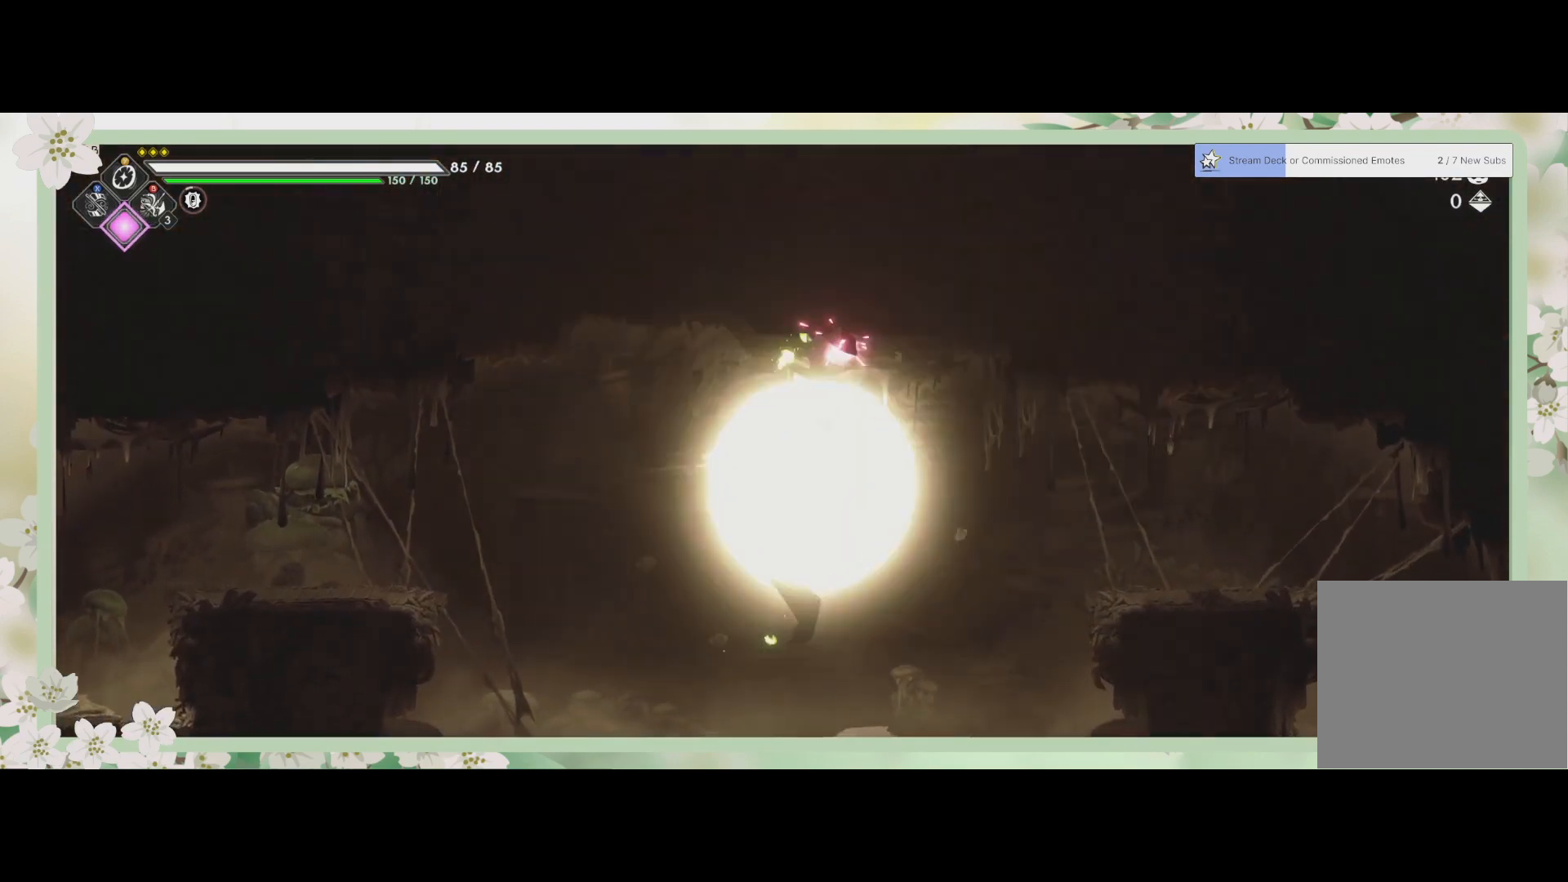
{"buttons": [], "left_stick": "down-right", "events": [[33, "SQUARE", "down"], [133, "SQUARE", "up"], [300, "left_stick", "down-right"]]}
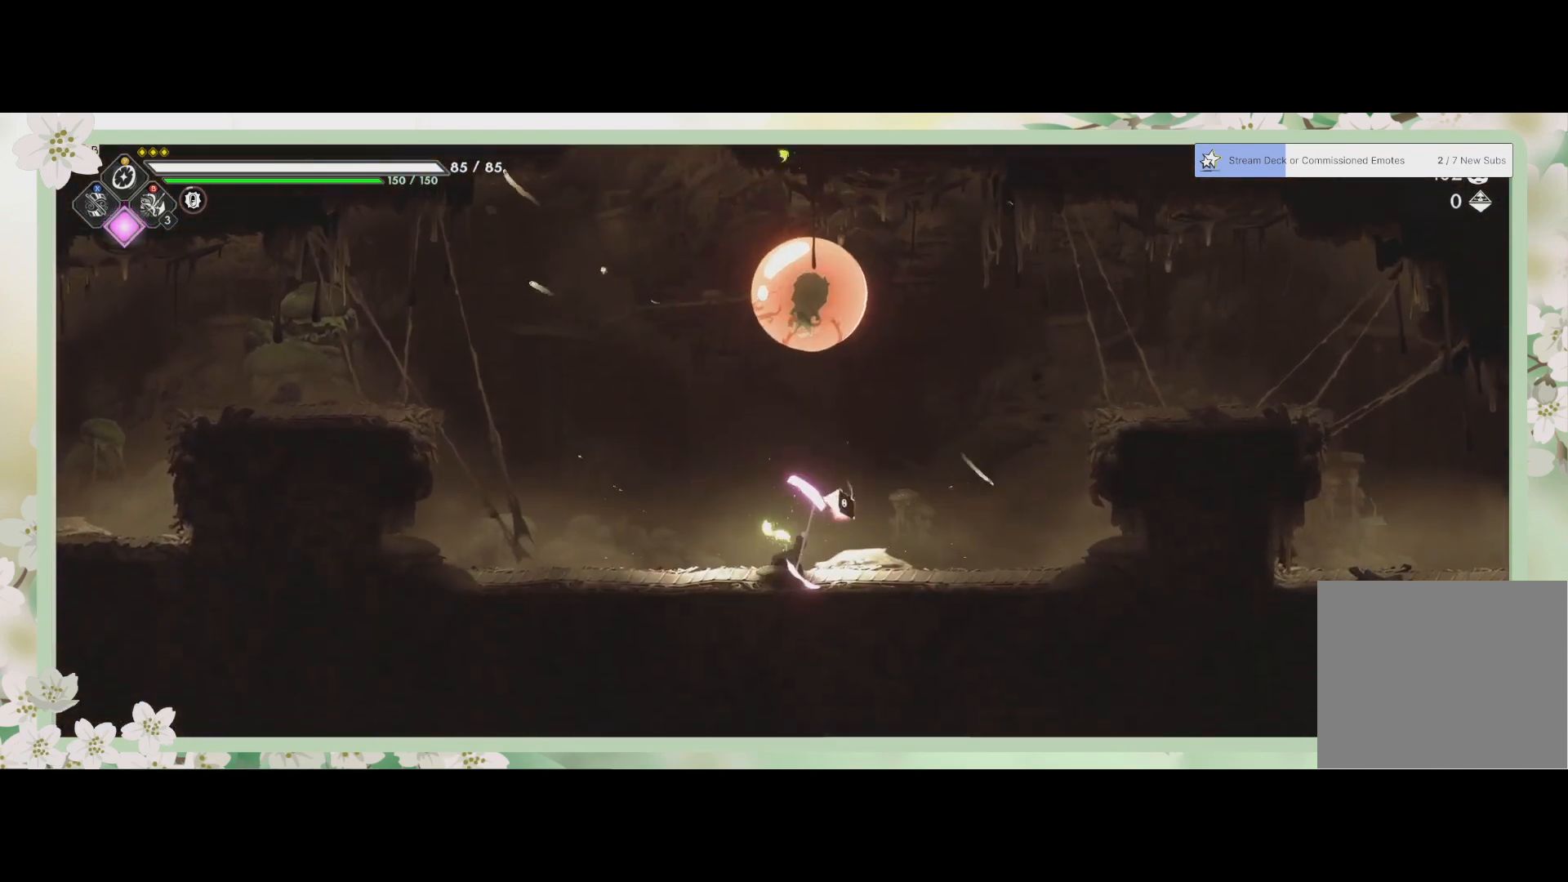
{"buttons": [], "left_stick": "right", "events": [[67, "left_stick", "right"], [300, "CROSS", "down"], [500, "CROSS", "up"]]}
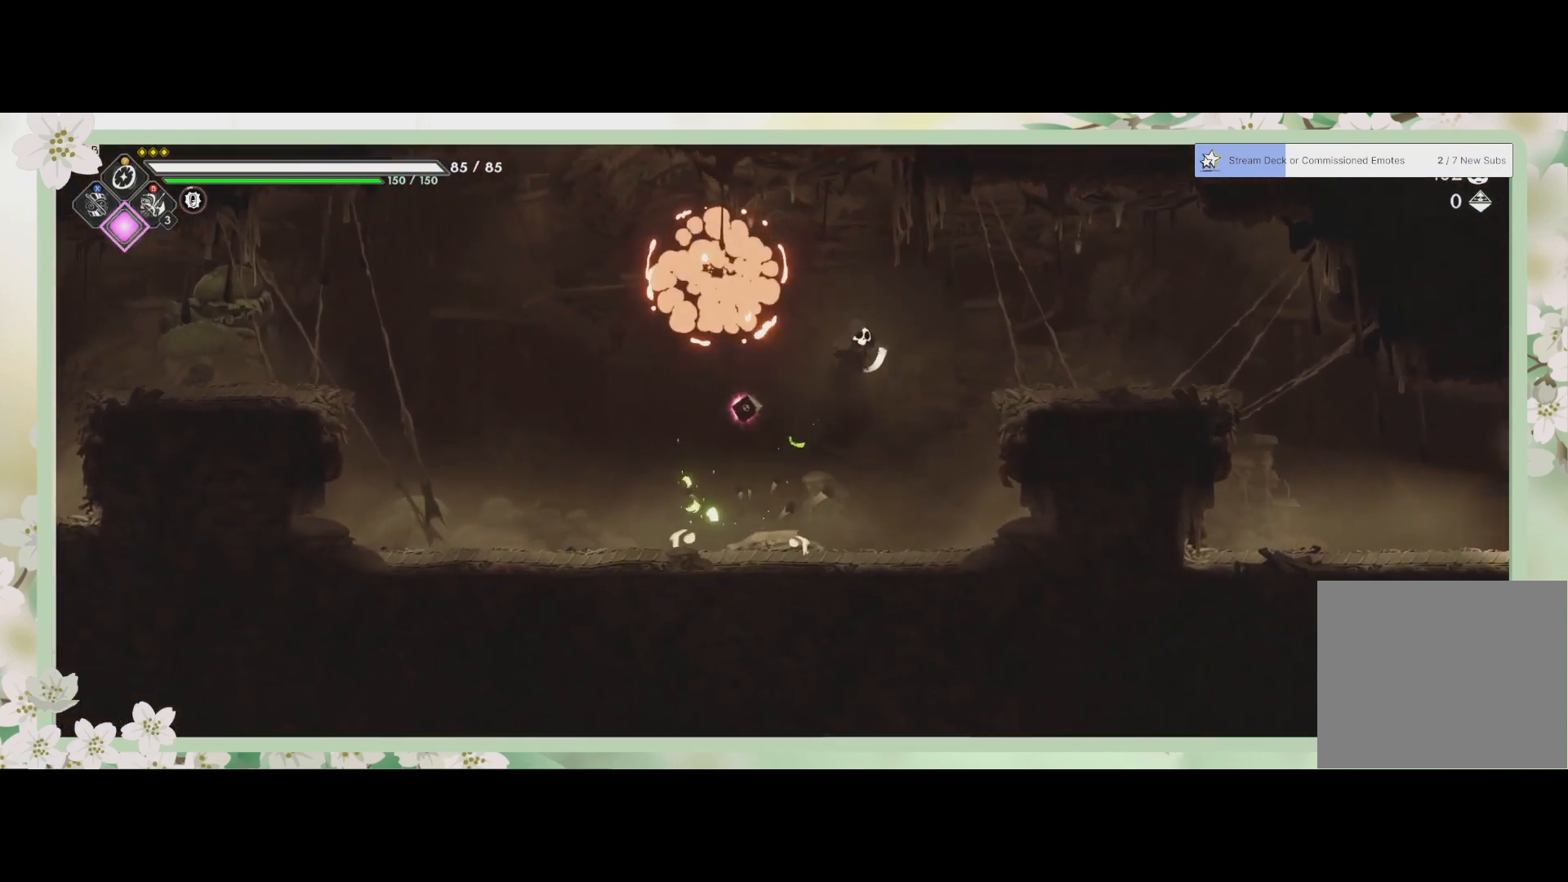
{"buttons": [], "left_stick": "right", "events": [[133, "R2", "down"], [333, "R2", "up"]]}
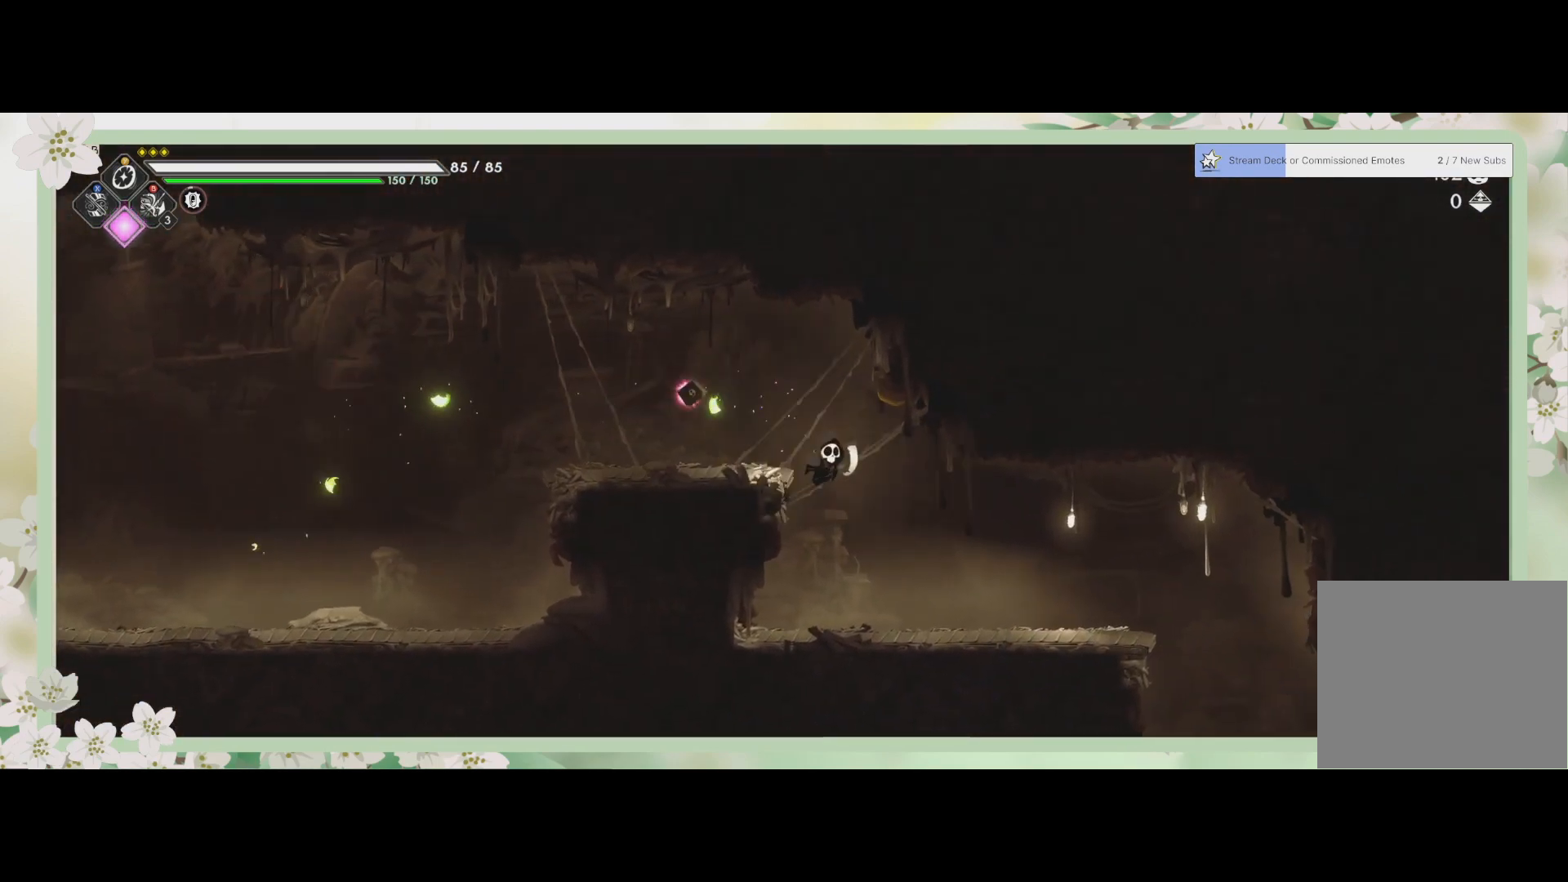
{"buttons": ["R2"], "left_stick": "right", "events": [[367, "R2", "down"]]}
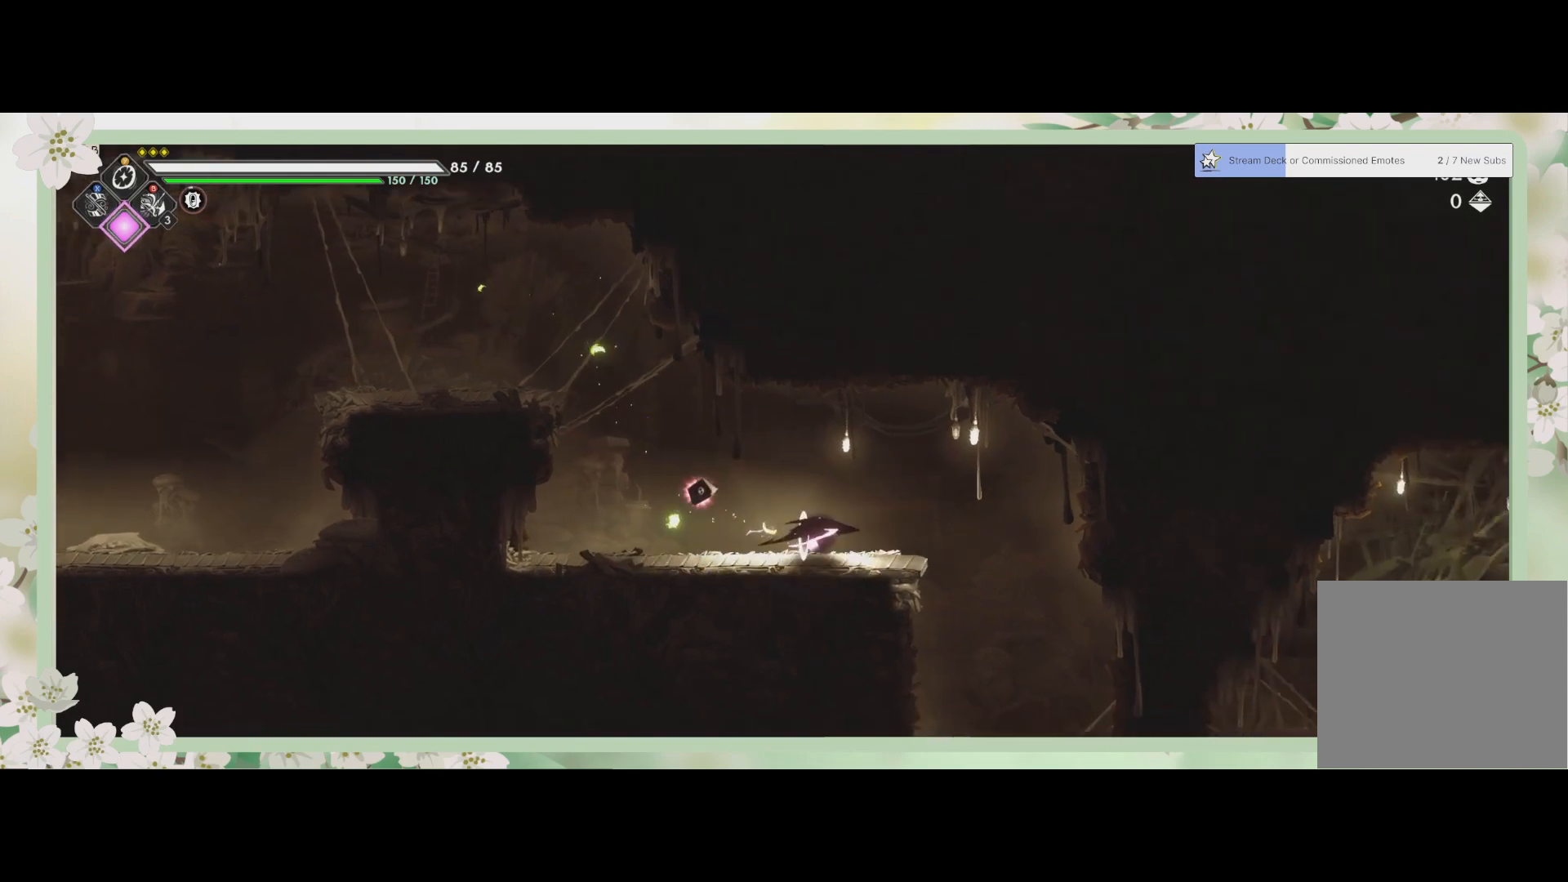
{"buttons": [], "left_stick": "down", "events": [[33, "R2", "up"], [200, "left_stick", "down"], [267, "CROSS", "down"], [400, "CROSS", "up"]]}
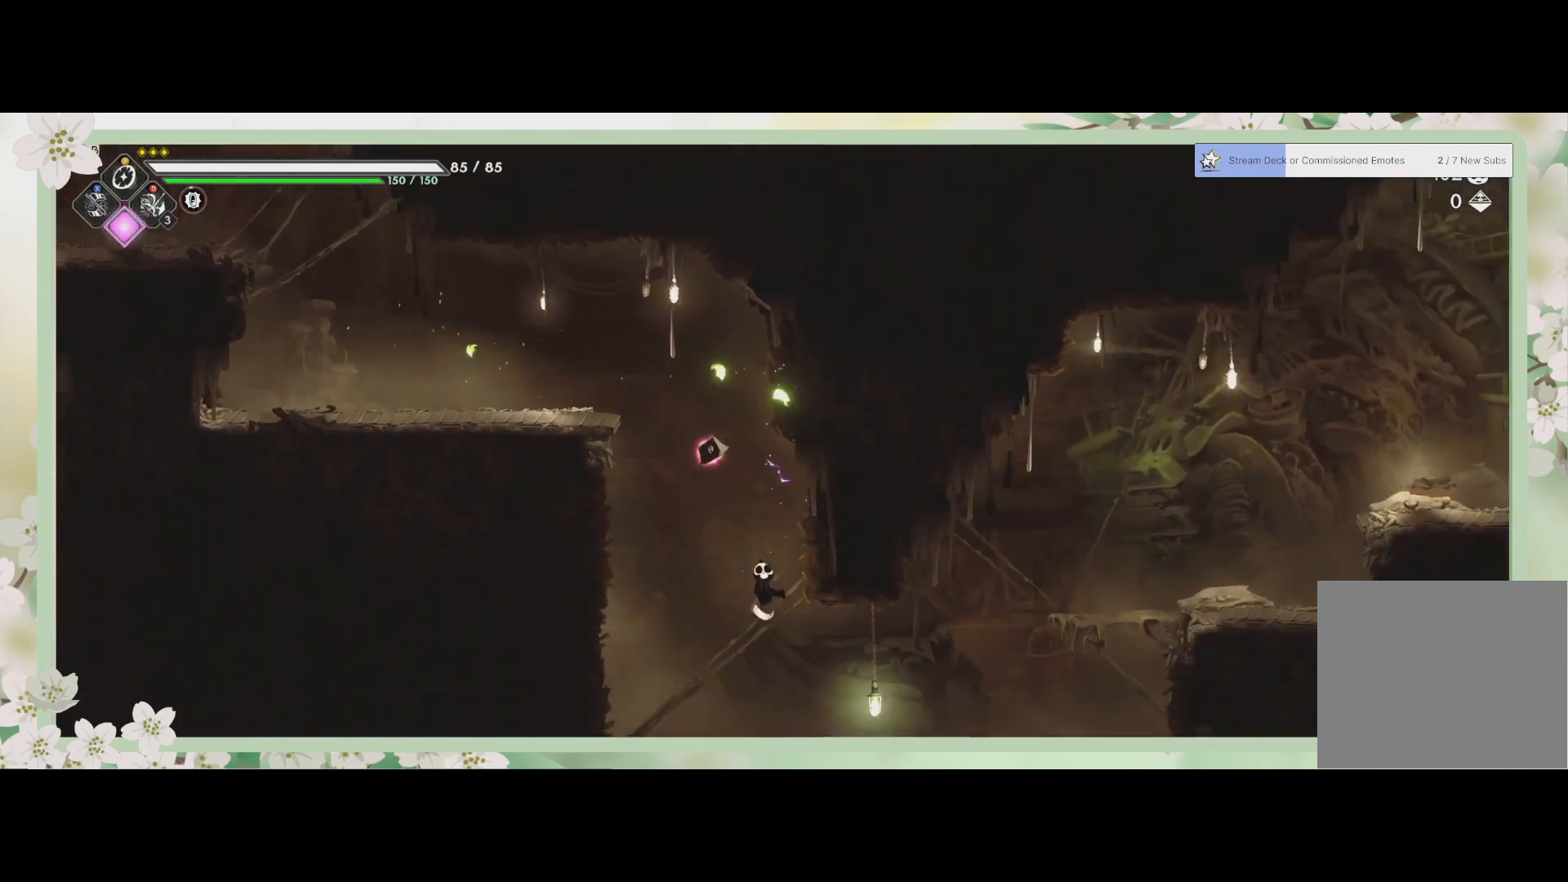
{"buttons": [], "left_stick": "right", "events": [[100, "SQUARE", "down"], [167, "left_stick", "down-right"], [200, "SQUARE", "up"], [400, "left_stick", "right"]]}
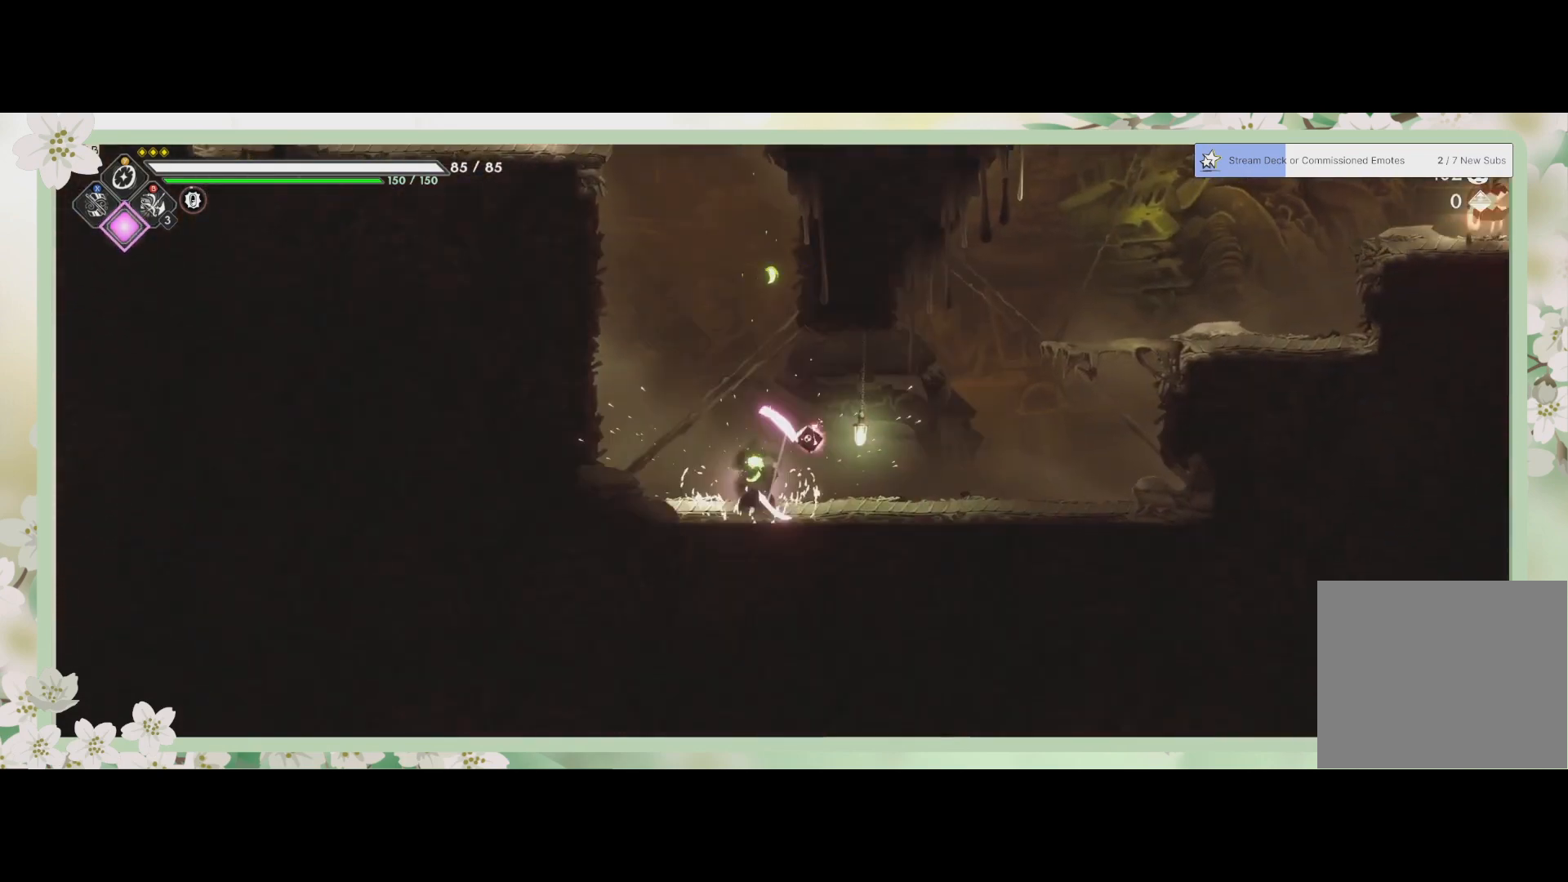
{"buttons": [], "left_stick": "right", "events": []}
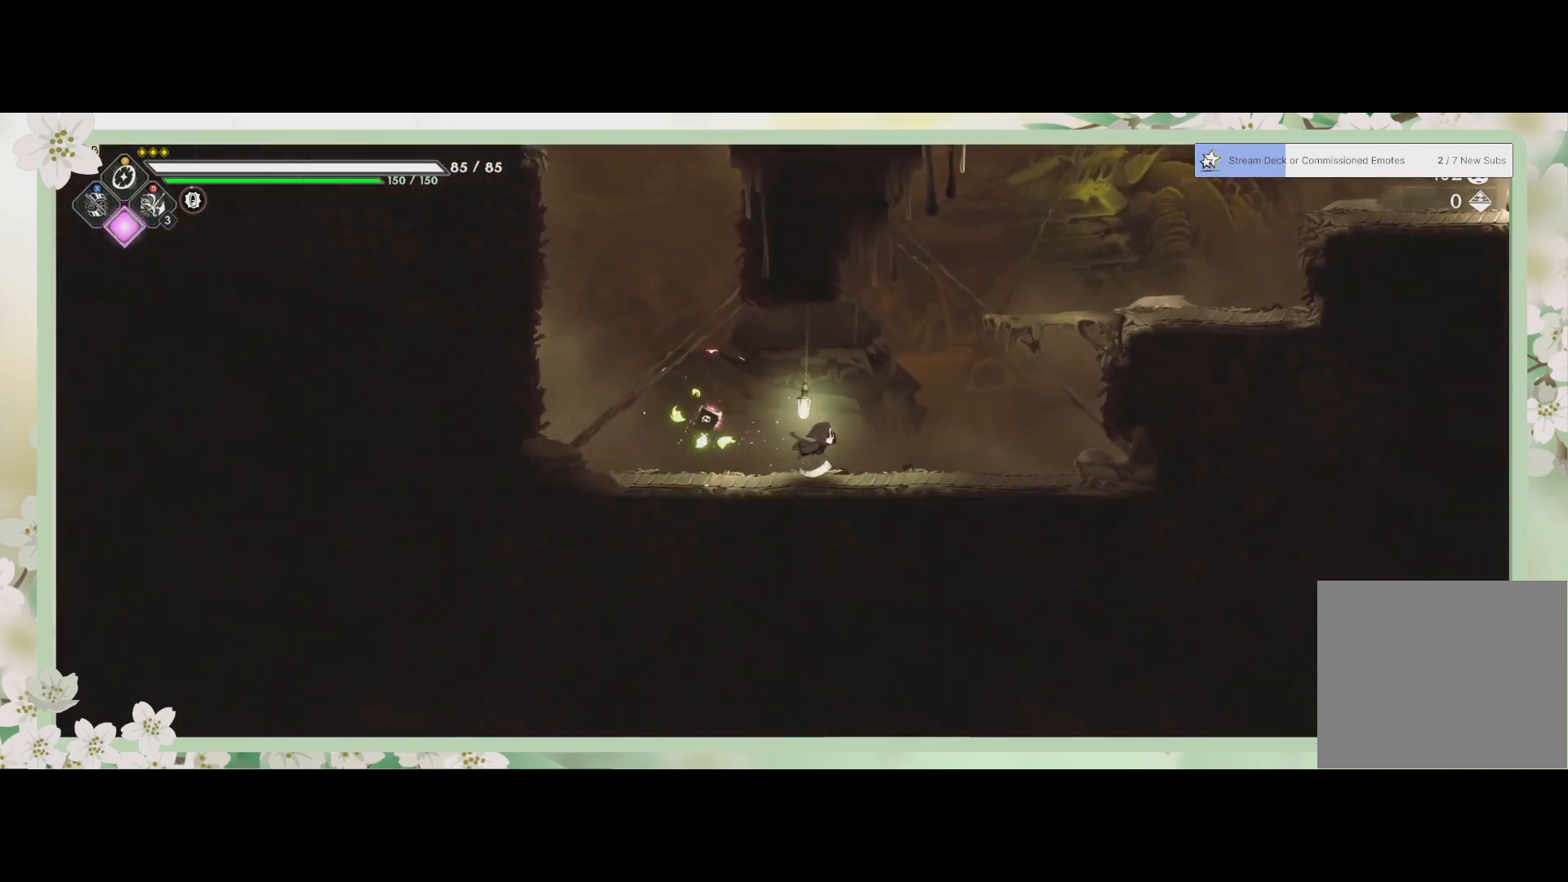
{"buttons": [], "left_stick": "right", "events": [[100, "CROSS", "down"], [400, "CROSS", "up"]]}
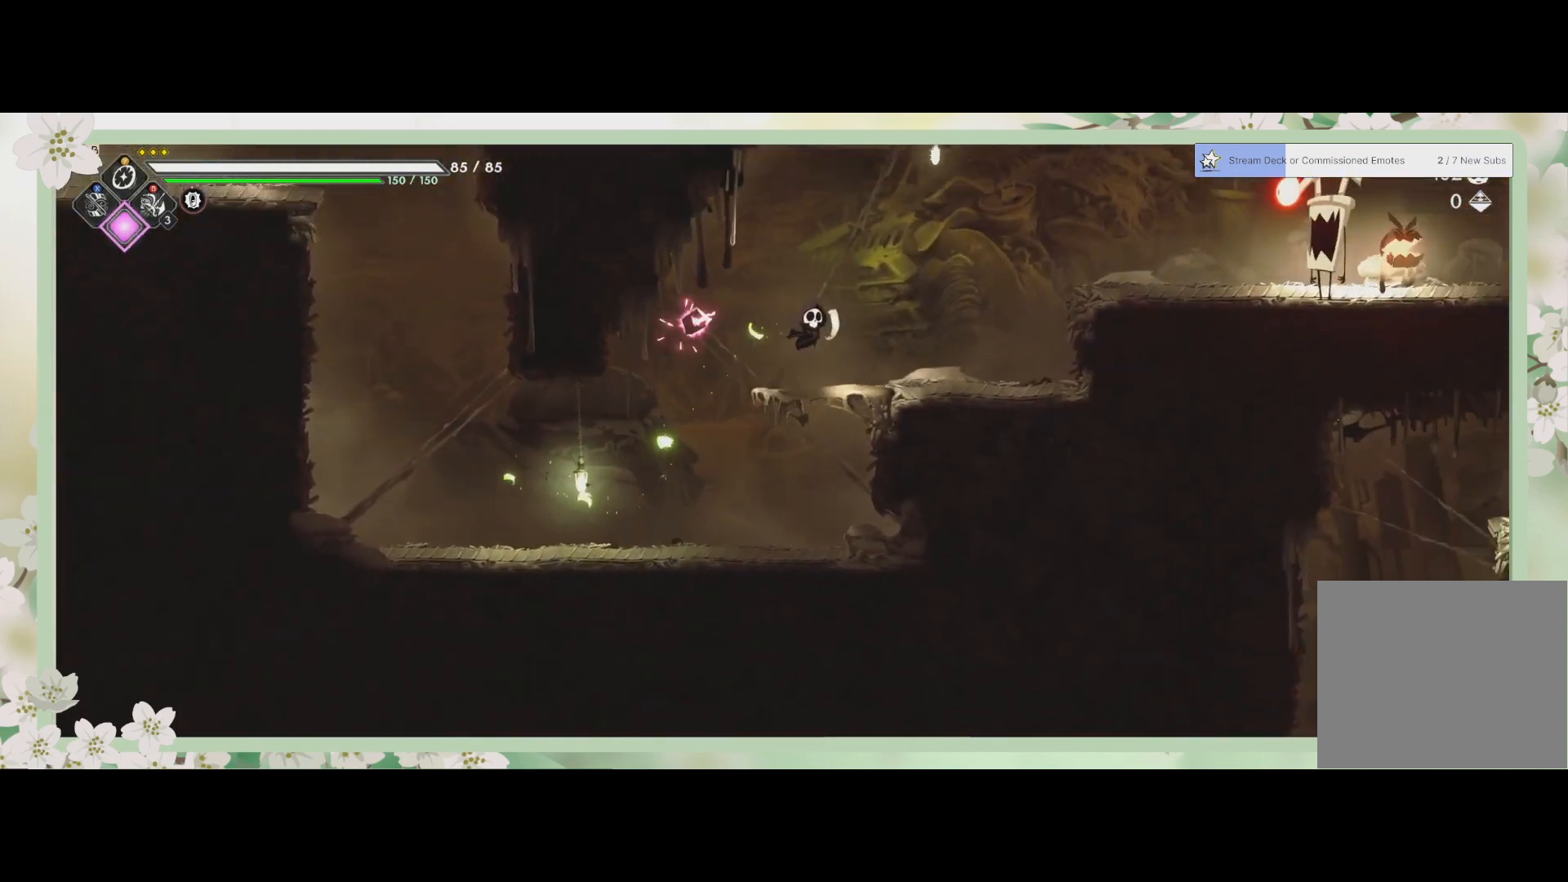
{"buttons": [], "left_stick": "right", "events": [[233, "CROSS", "down"], [467, "CROSS", "up"]]}
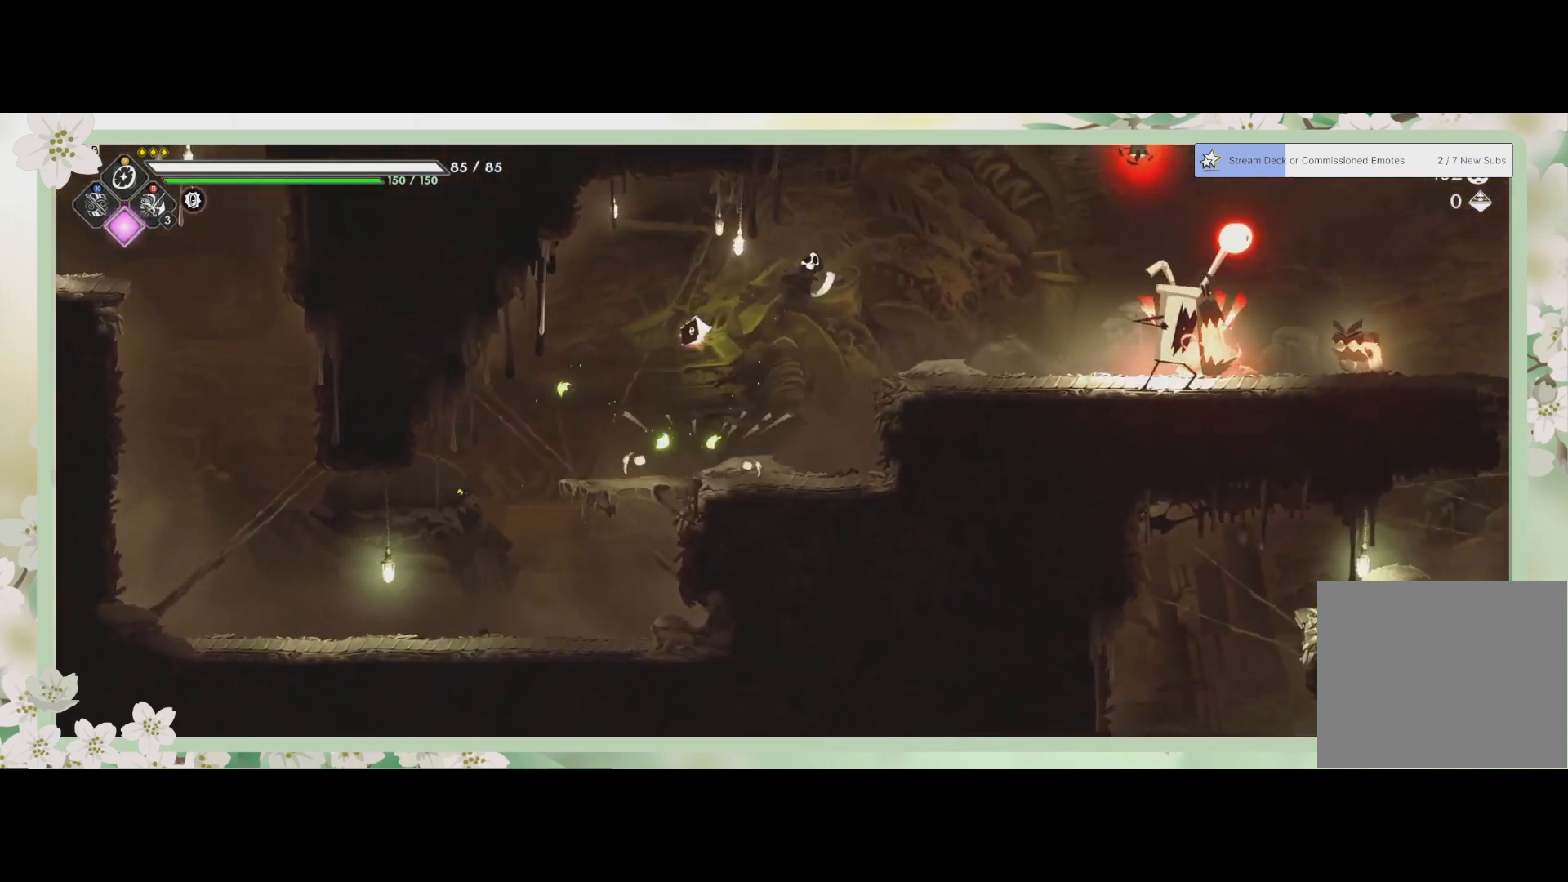
{"buttons": ["SQUARE"], "left_stick": "down-right", "events": [[33, "R2", "down"], [133, "SQUARE", "down"], [167, "R2", "up"], [167, "left_stick", "down-right"], [233, "SQUARE", "up"], [300, "SQUARE", "down"], [400, "SQUARE", "up"], [467, "SQUARE", "down"]]}
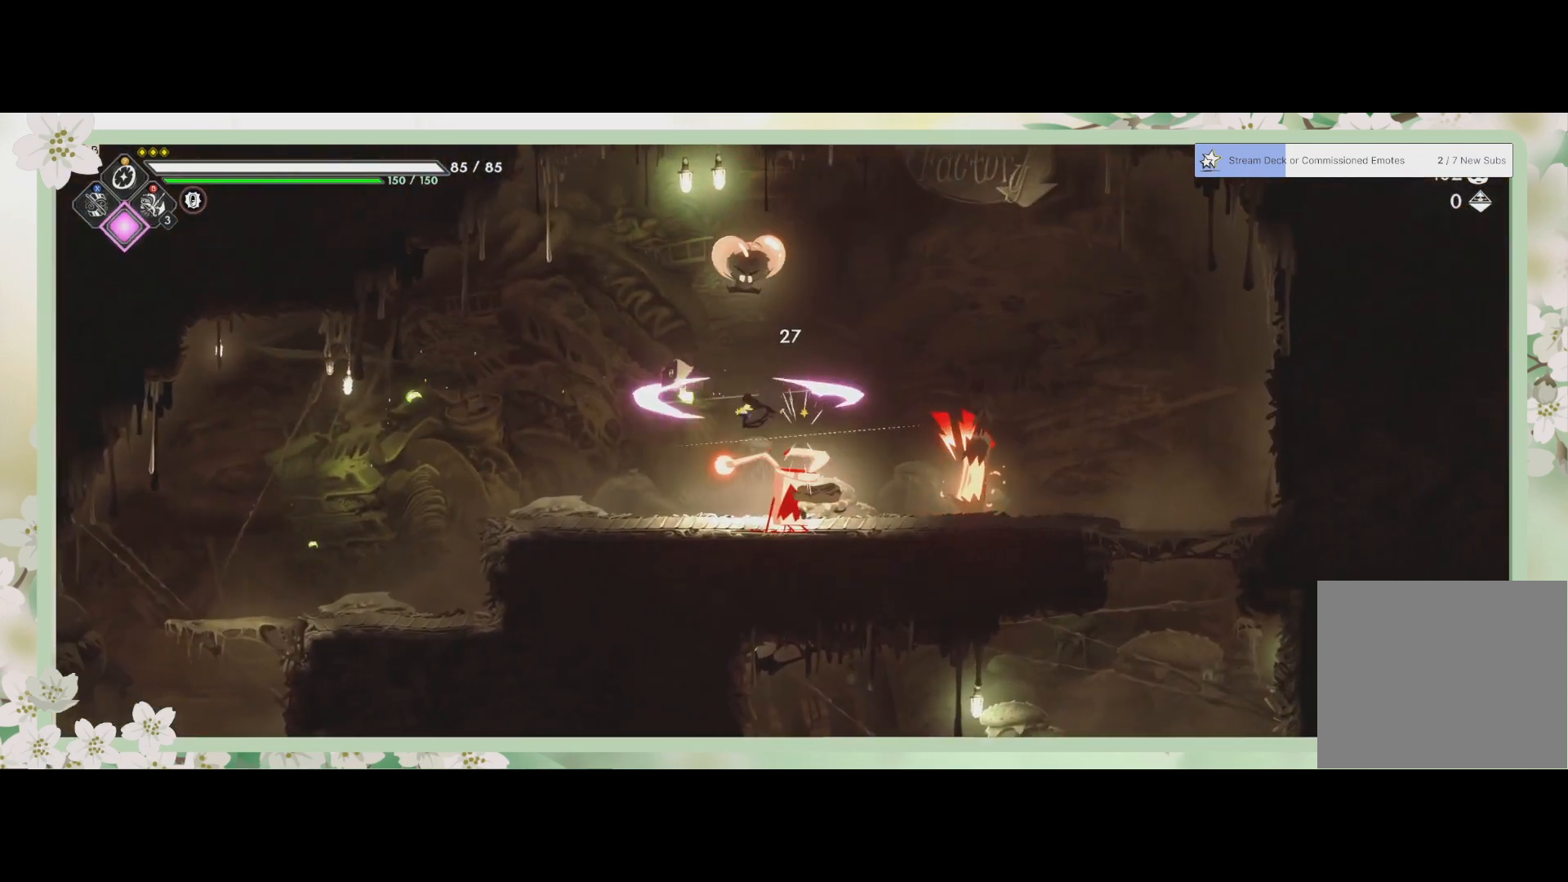
{"buttons": ["CROSS"], "left_stick": "left", "events": [[33, "SQUARE", "up"], [100, "SQUARE", "down"], [133, "left_stick", "down"], [167, "SQUARE", "up"], [267, "SQUARE", "down"], [300, "left_stick", "down-left"], [333, "SQUARE", "up"], [433, "left_stick", "left"], [500, "CROSS", "down"]]}
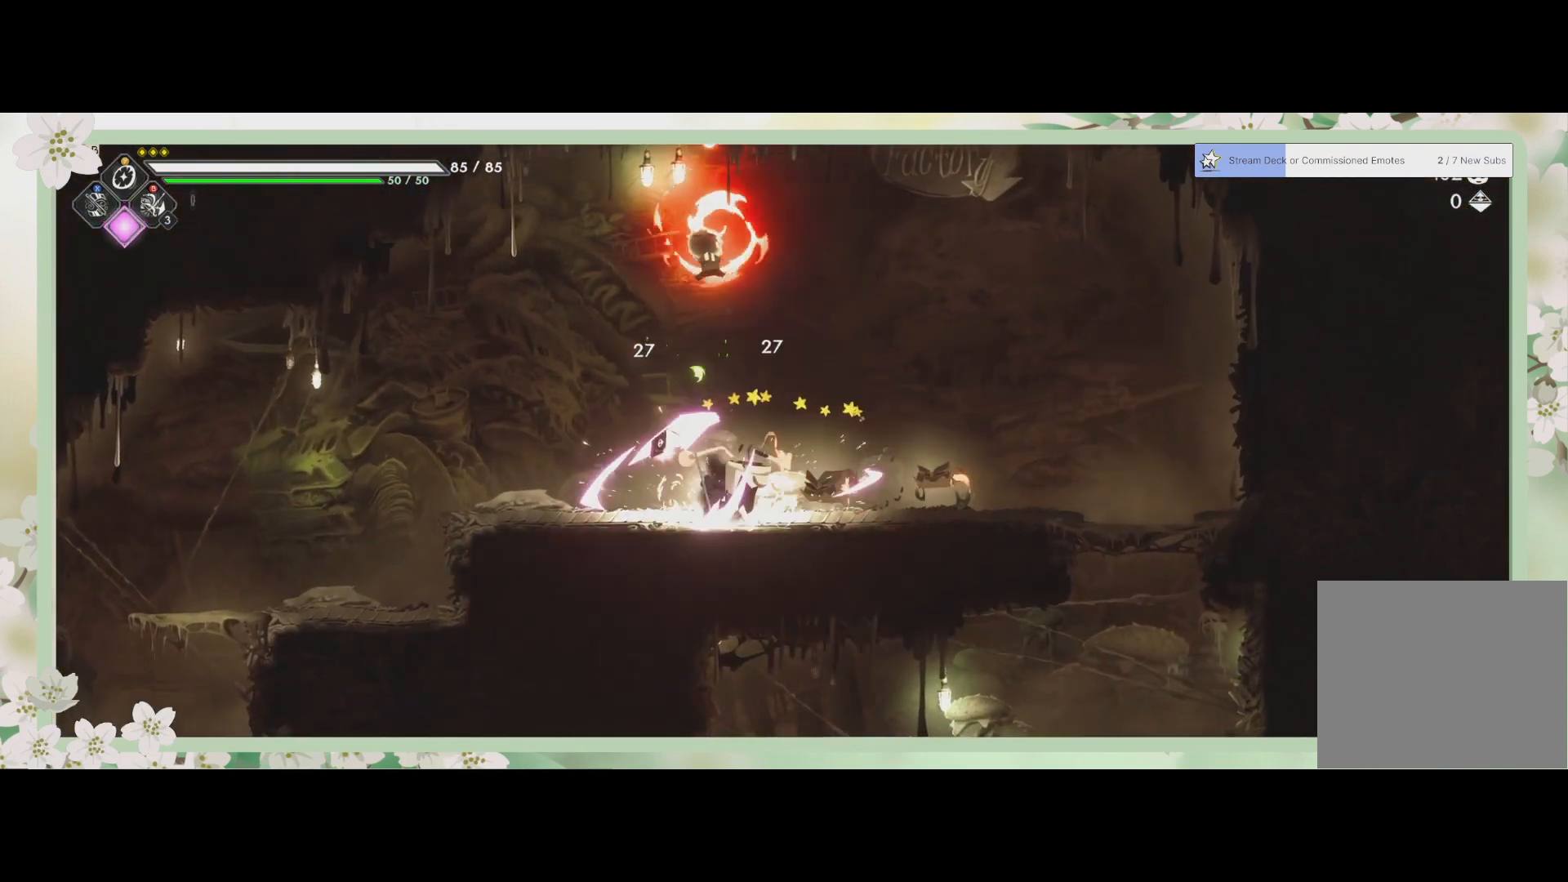
{"buttons": ["SQUARE"], "left_stick": "up-right", "events": [[100, "CROSS", "up"], [100, "left_stick", "up"], [200, "SQUARE", "down"], [300, "SQUARE", "up"], [367, "SQUARE", "down"], [433, "SQUARE", "up"], [433, "left_stick", "up-right"], [500, "SQUARE", "down"]]}
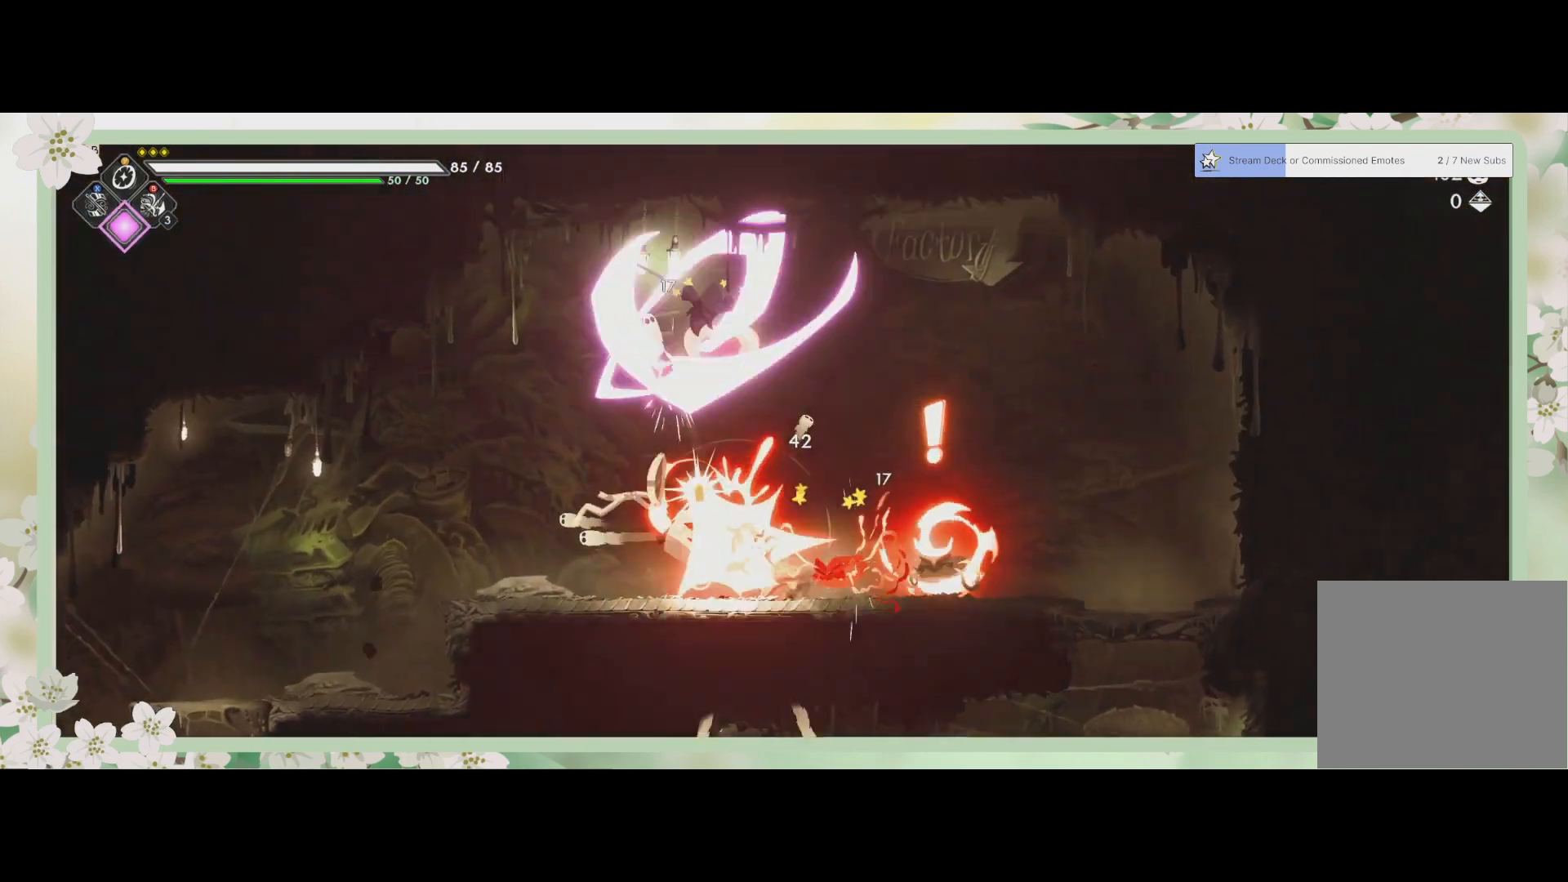
{"buttons": ["L3"], "left_stick": "down", "events": [[67, "SQUARE", "up"], [133, "left_stick", "down-right"], [267, "SQUARE", "down"], [267, "left_stick", "down"], [333, "SQUARE", "up"], [367, "L3", "down"], [433, "SQUARE", "down"], [500, "SQUARE", "up"]]}
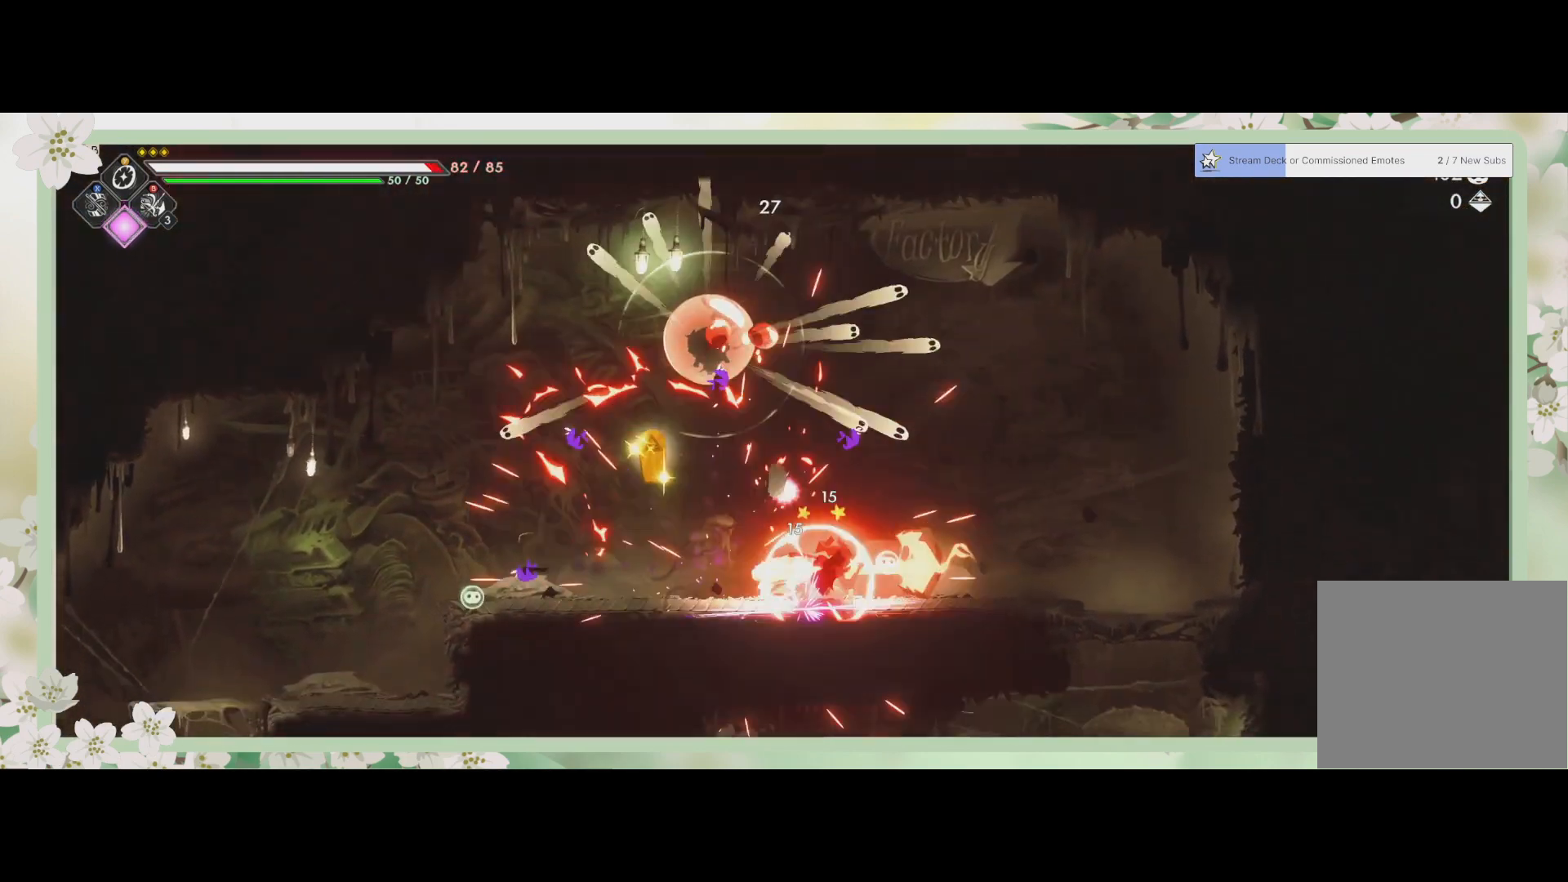
{"buttons": ["SQUARE"], "left_stick": "right", "events": [[67, "L3", "up"], [67, "SQUARE", "down"], [67, "left_stick", "down-right"], [100, "SQUARE", "up"], [167, "R2", "down"], [267, "left_stick", "right"], [367, "R2", "up"], [467, "SQUARE", "down"]]}